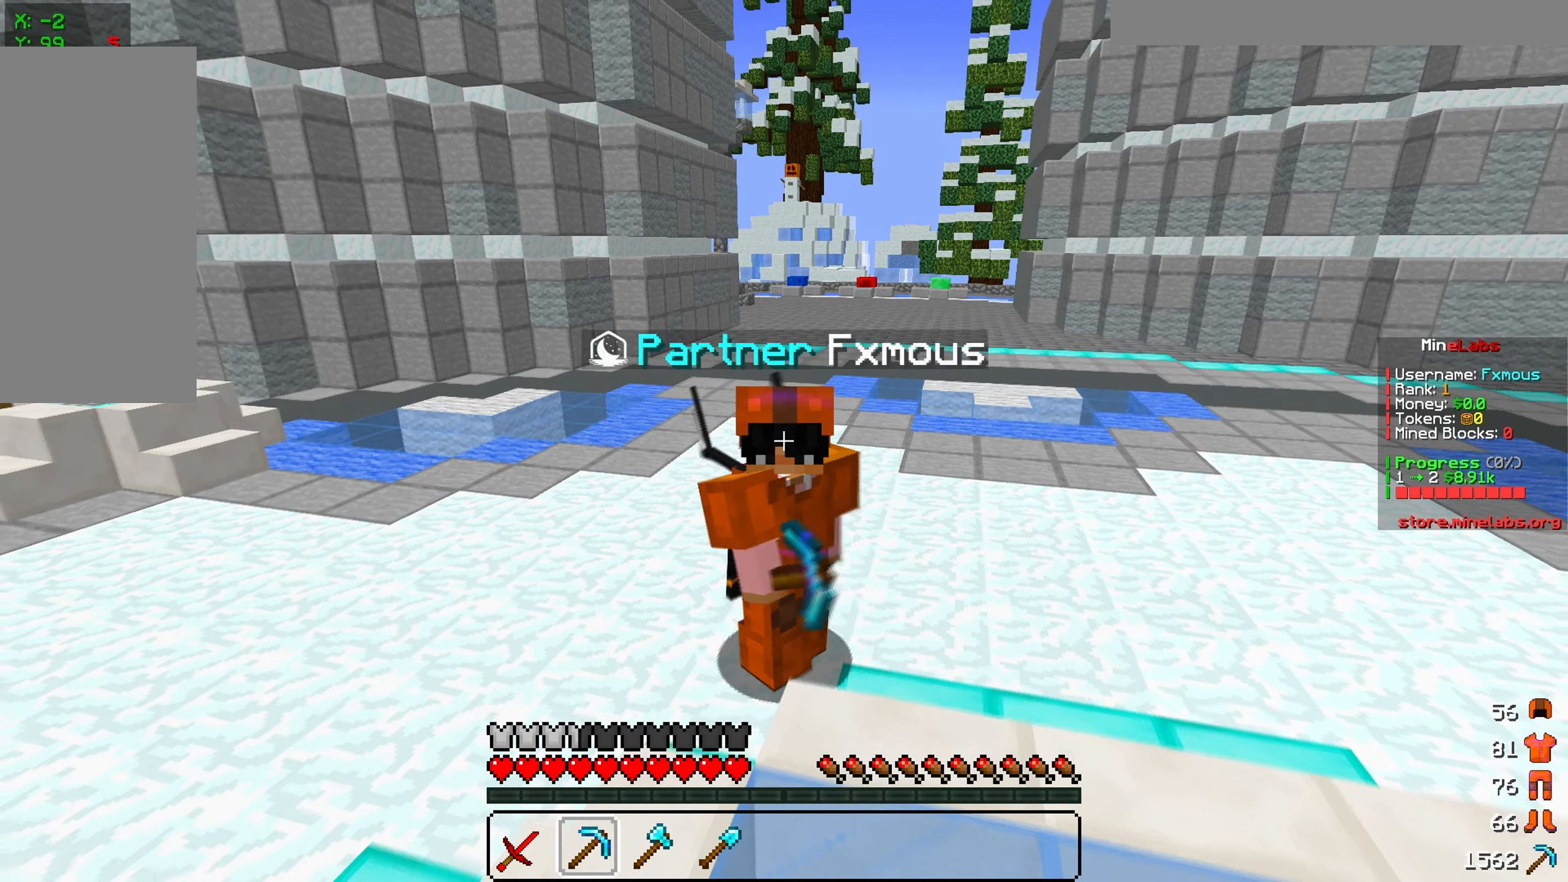
Gameplay with keyboard and mouse; each line is a JSON object with the keys and mouse buttons held at the frame after it. "events" lists presses ("down") and releases ("up") of "a", "d", "s", "w", "mouse_left" and "mouse_right" between this image and that frame as [ms after this image, input, new state], when the widget could be followed in between. "mouse_left", "mouse_right" = the "left", "right" buttons of the "mouse" list. No other keys are recorded. Fast repeated clicks can show as one long hold. Mouse movement is not recorded.
{"keys": ["w"], "mouse": [], "events": []}
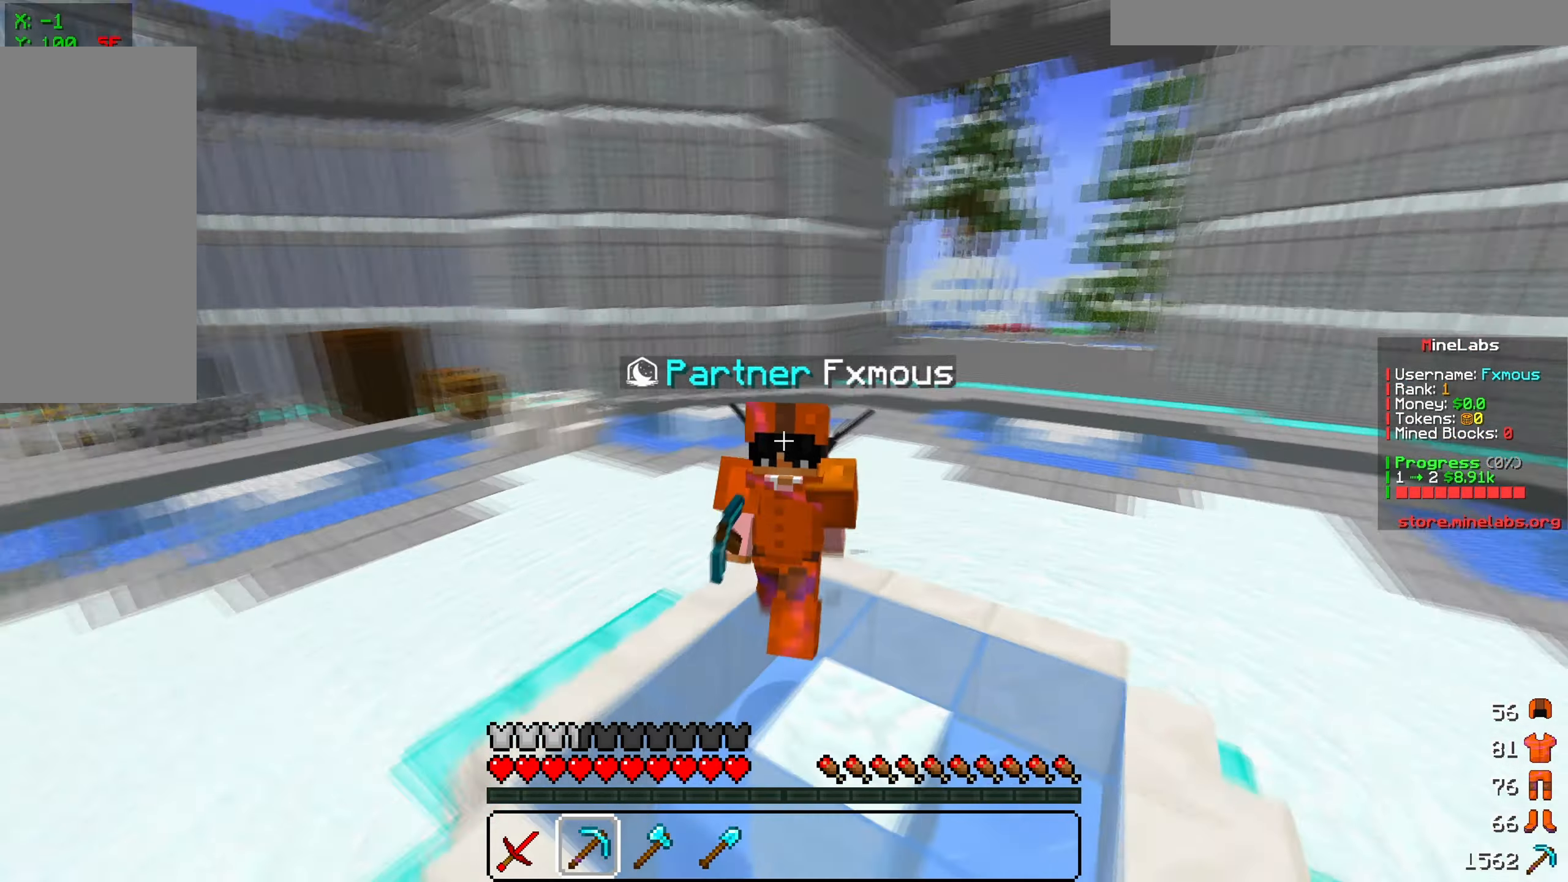
{"keys": ["w"], "mouse": [], "events": []}
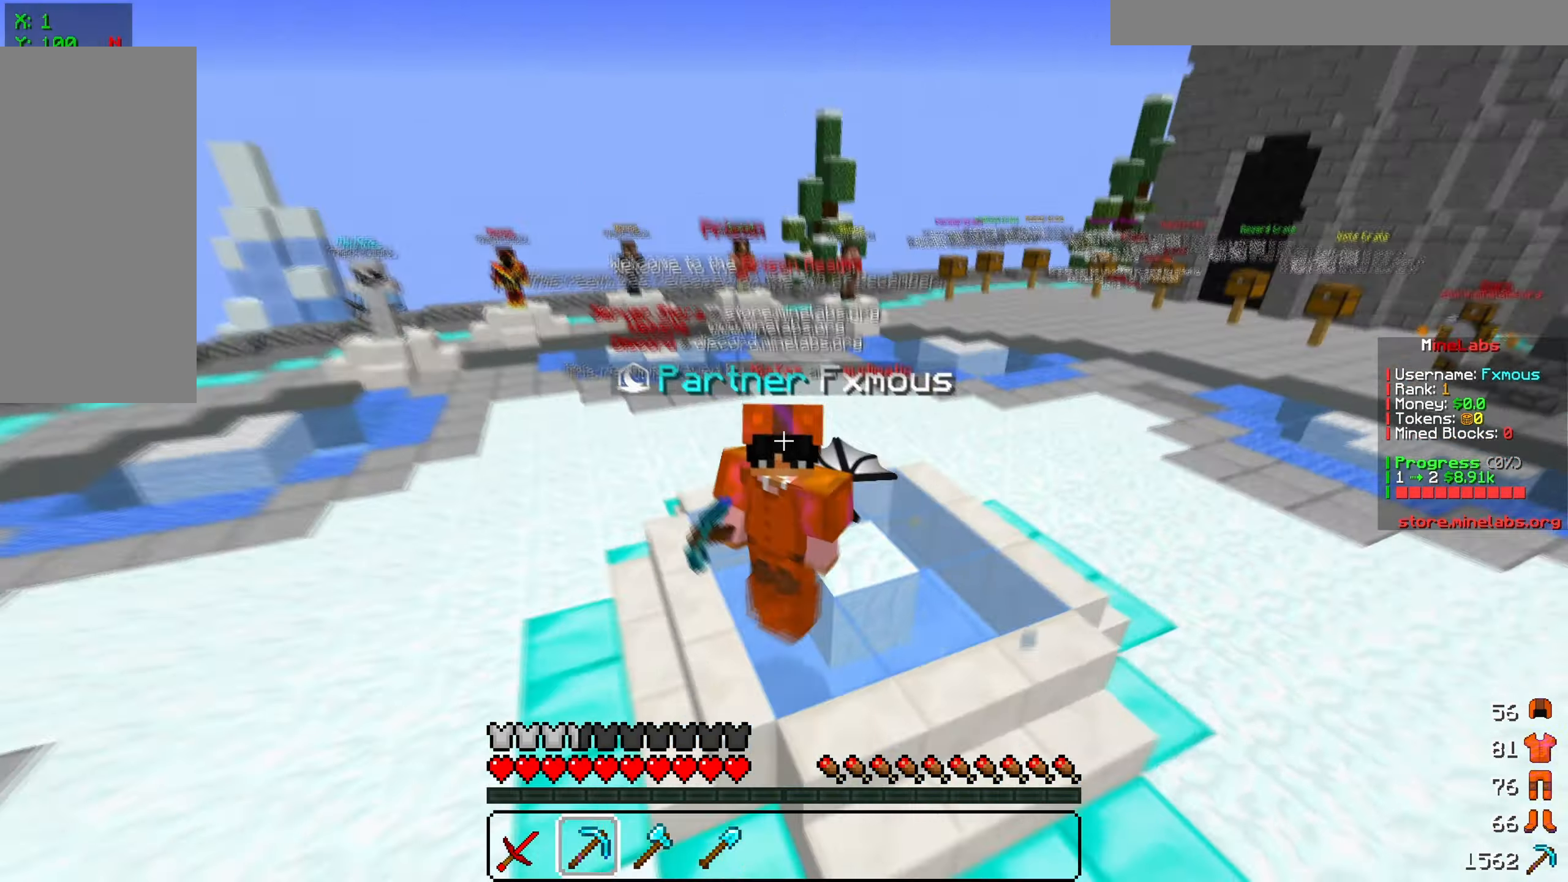
{"keys": ["w"], "mouse": [], "events": []}
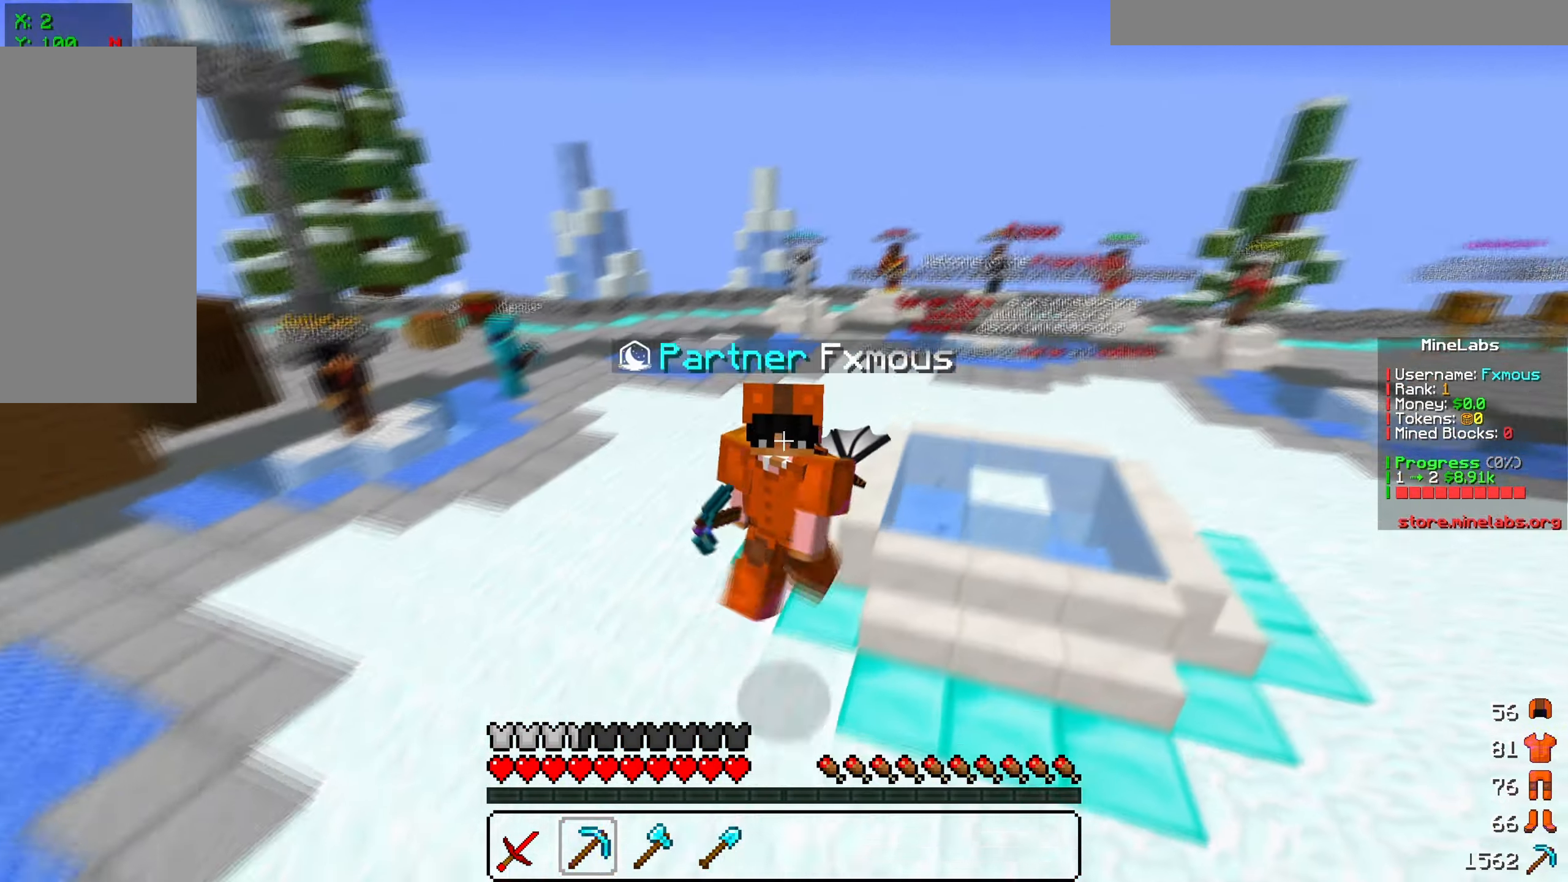
{"keys": ["w"], "mouse": [], "events": []}
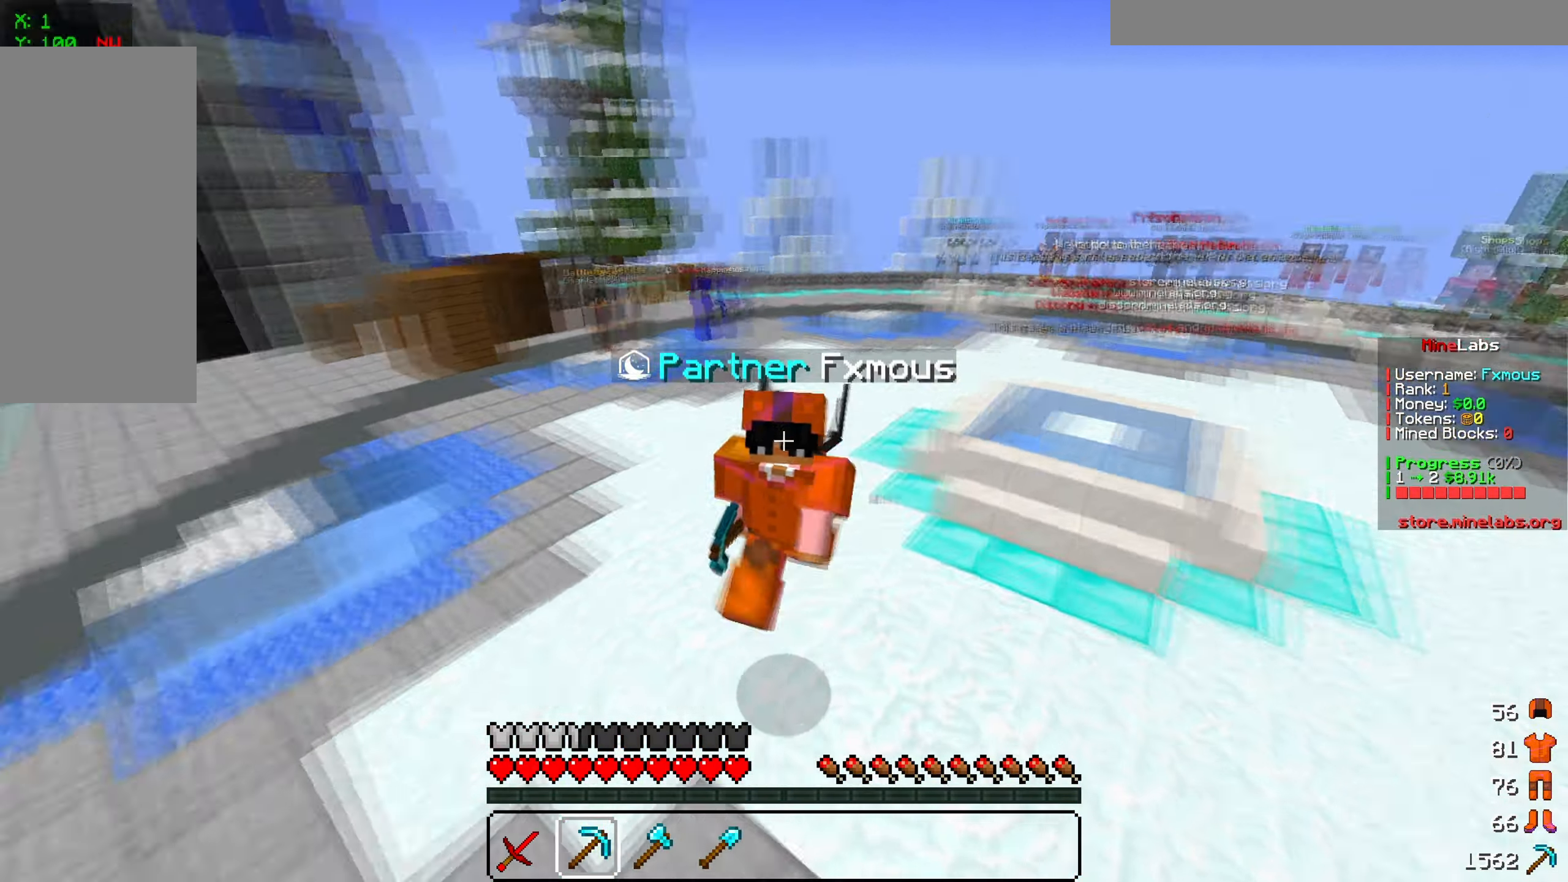
{"keys": ["w"], "mouse": [], "events": [[267, "mouse_left", "down"], [467, "mouse_left", "up"]]}
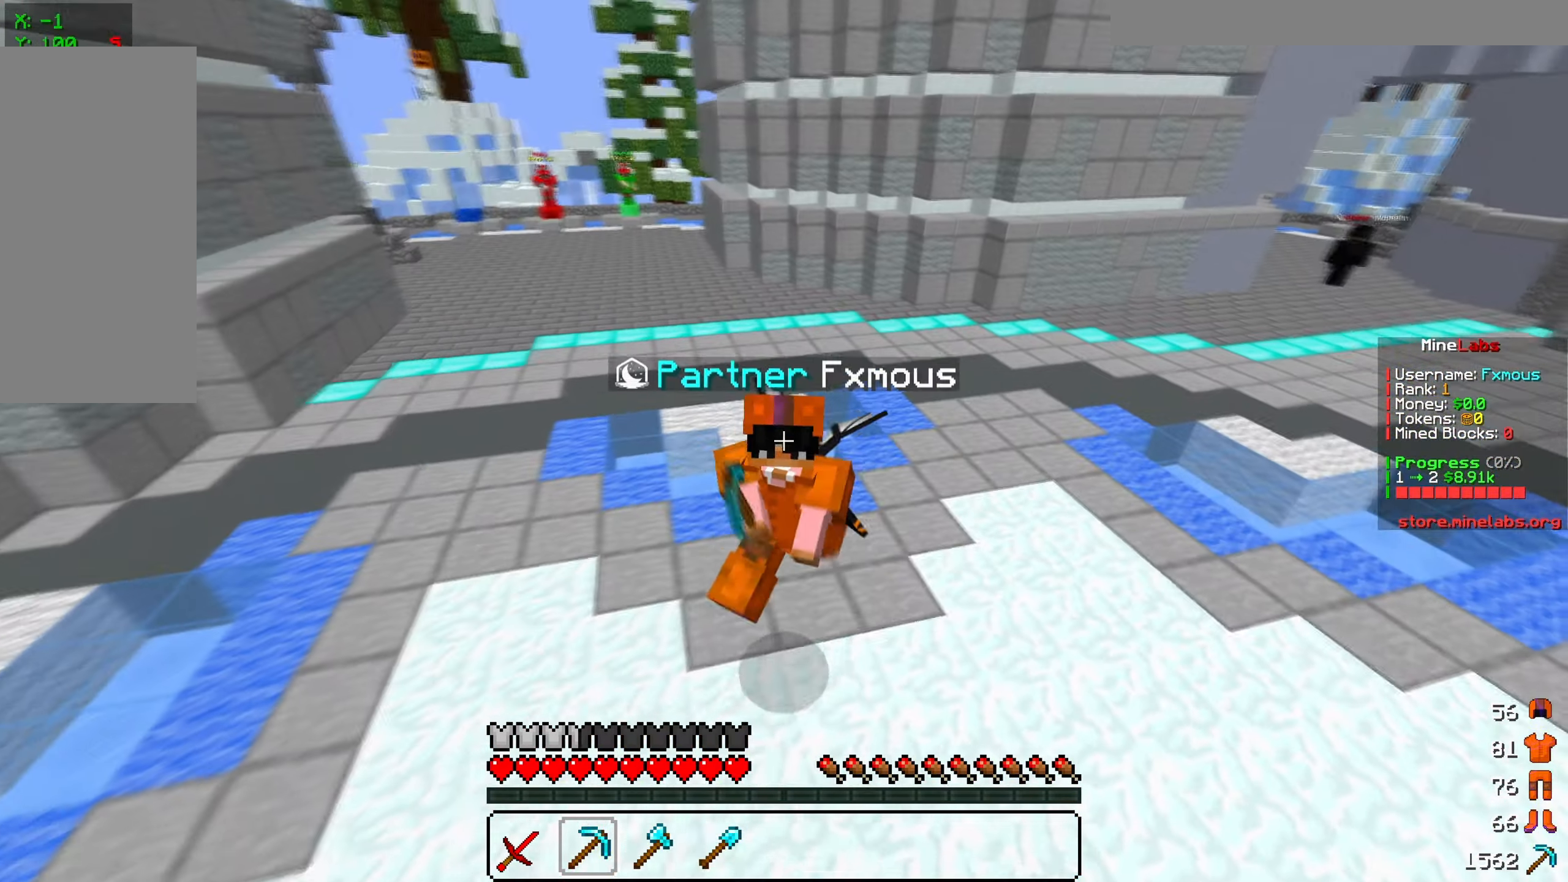
{"keys": ["w"], "mouse": [], "events": [[33, "mouse_left", "down"], [217, "mouse_left", "up"], [267, "mouse_left", "down"], [450, "mouse_left", "up"]]}
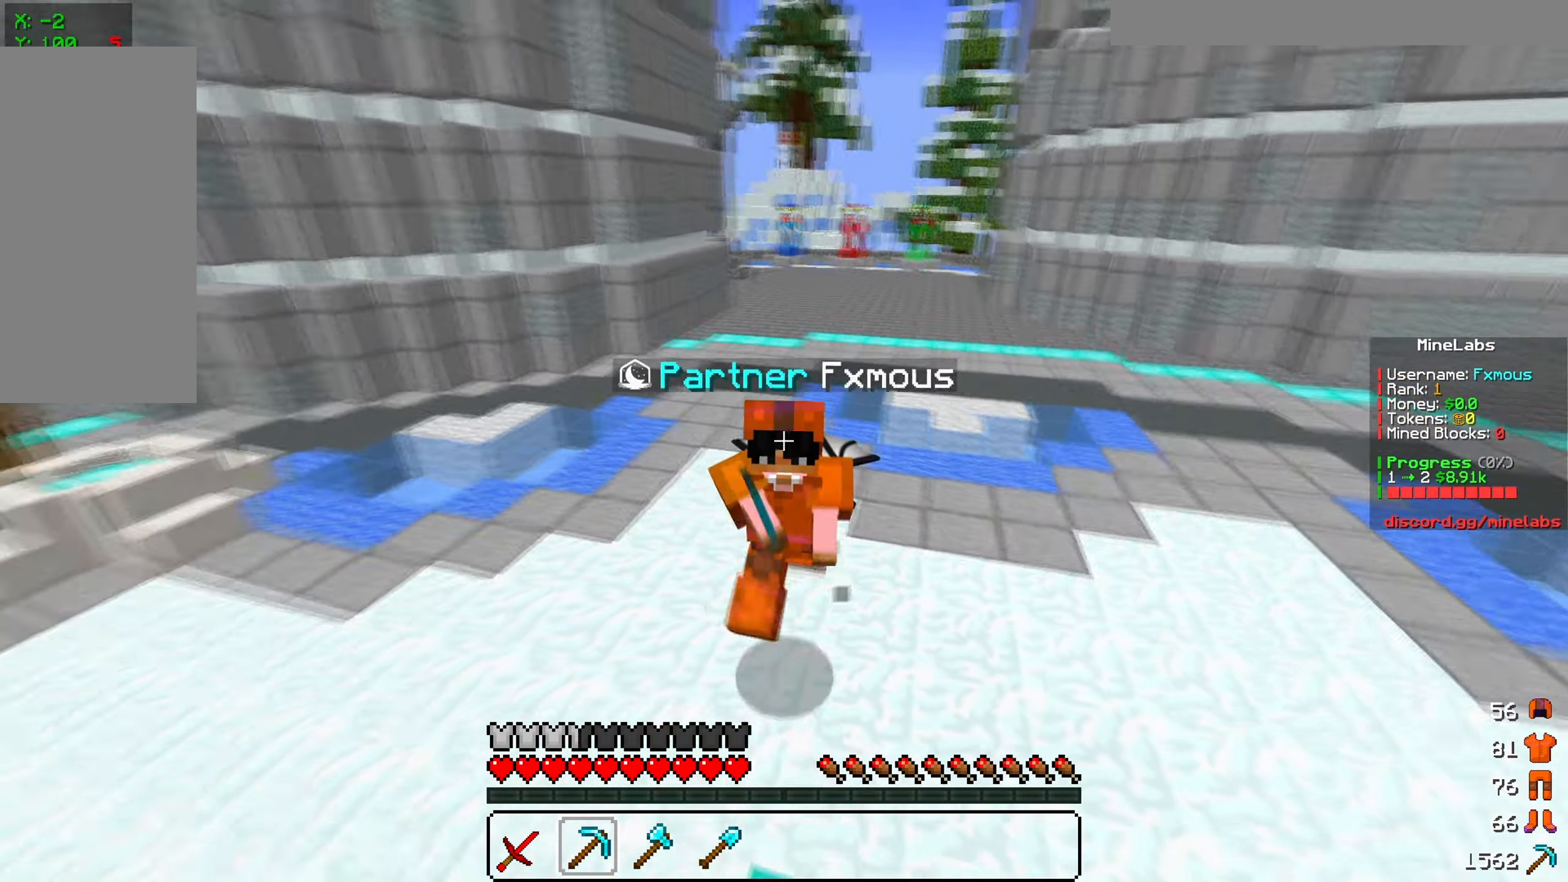
{"keys": ["w"], "mouse": ["left"], "events": [[67, "mouse_left", "down"], [200, "mouse_left", "up"], [467, "mouse_left", "down"]]}
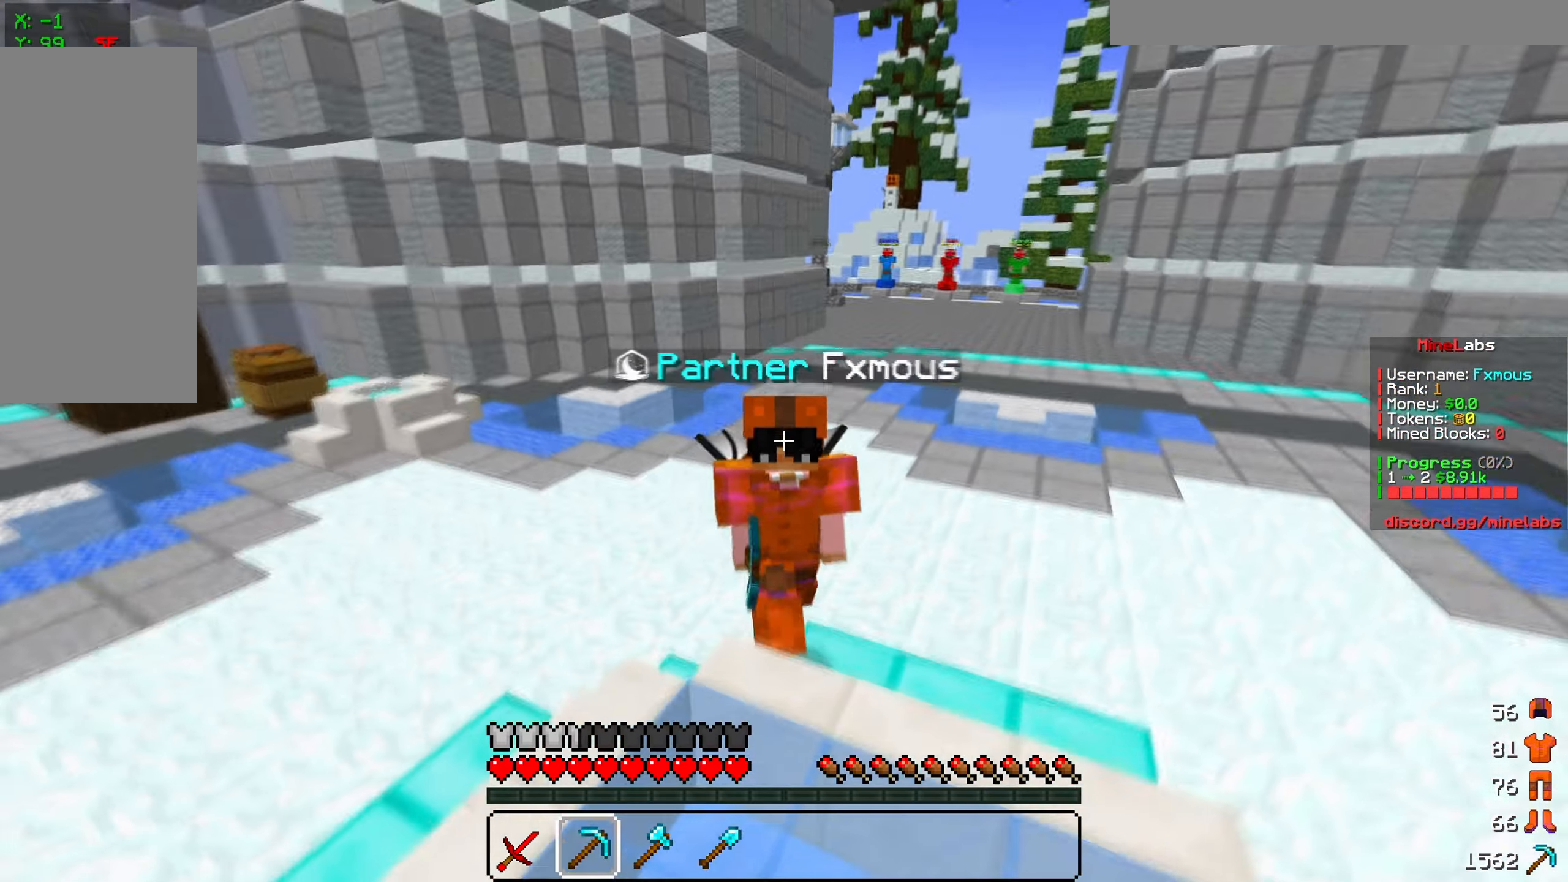
{"keys": ["w"], "mouse": ["left"], "events": [[117, "mouse_left", "up"], [200, "mouse_left", "down"], [383, "mouse_left", "up"], [467, "mouse_left", "down"]]}
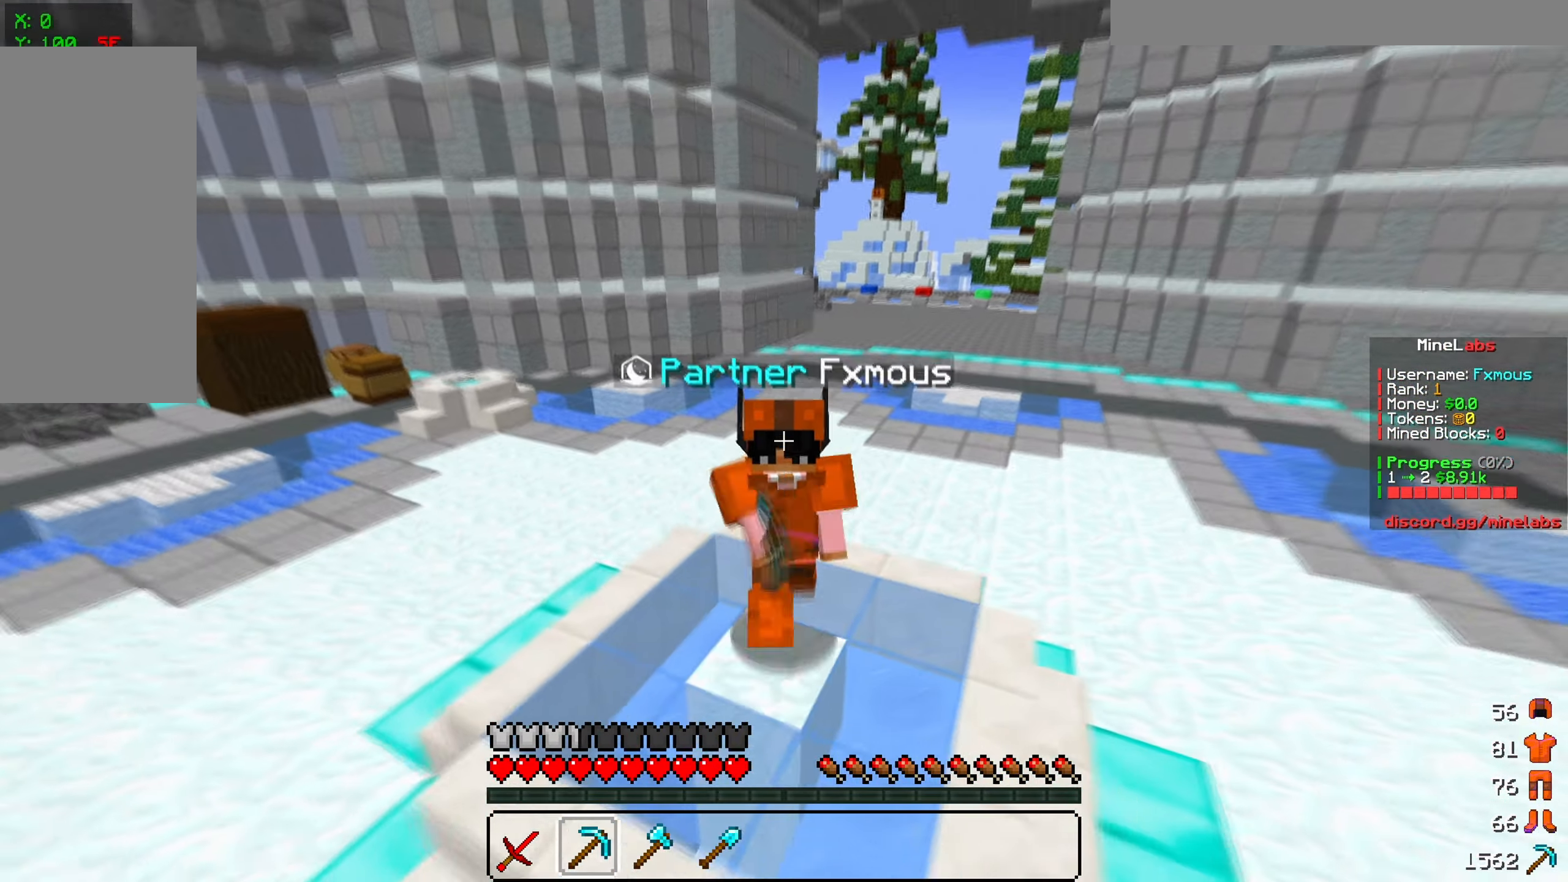
{"keys": ["s"], "mouse": [], "events": [[167, "mouse_left", "up"], [183, "w", "up"], [267, "s", "down"]]}
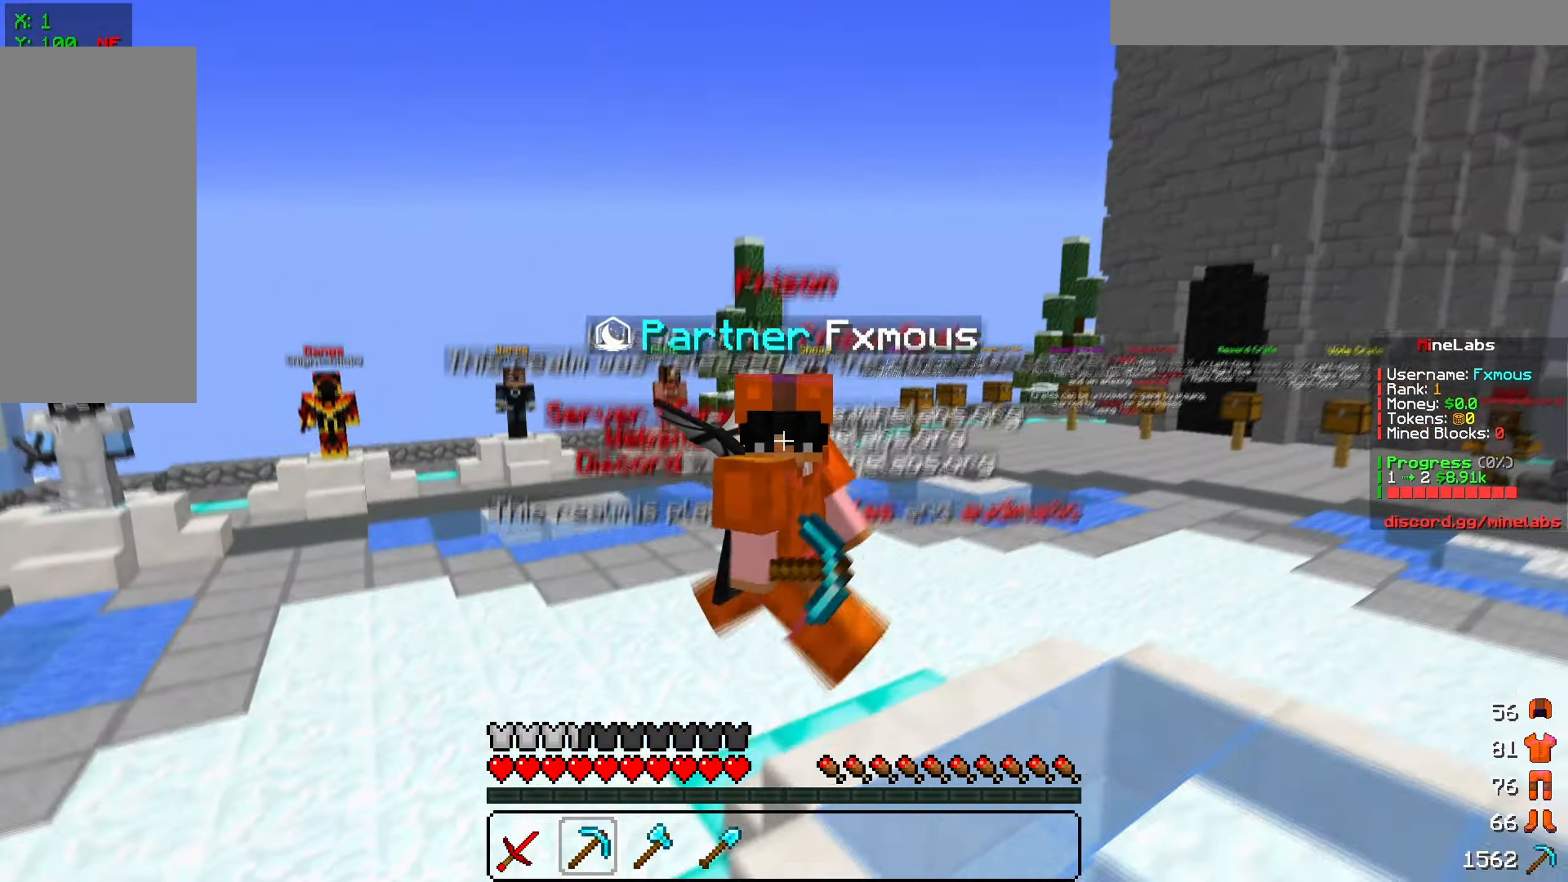
{"keys": ["s"], "mouse": [], "events": []}
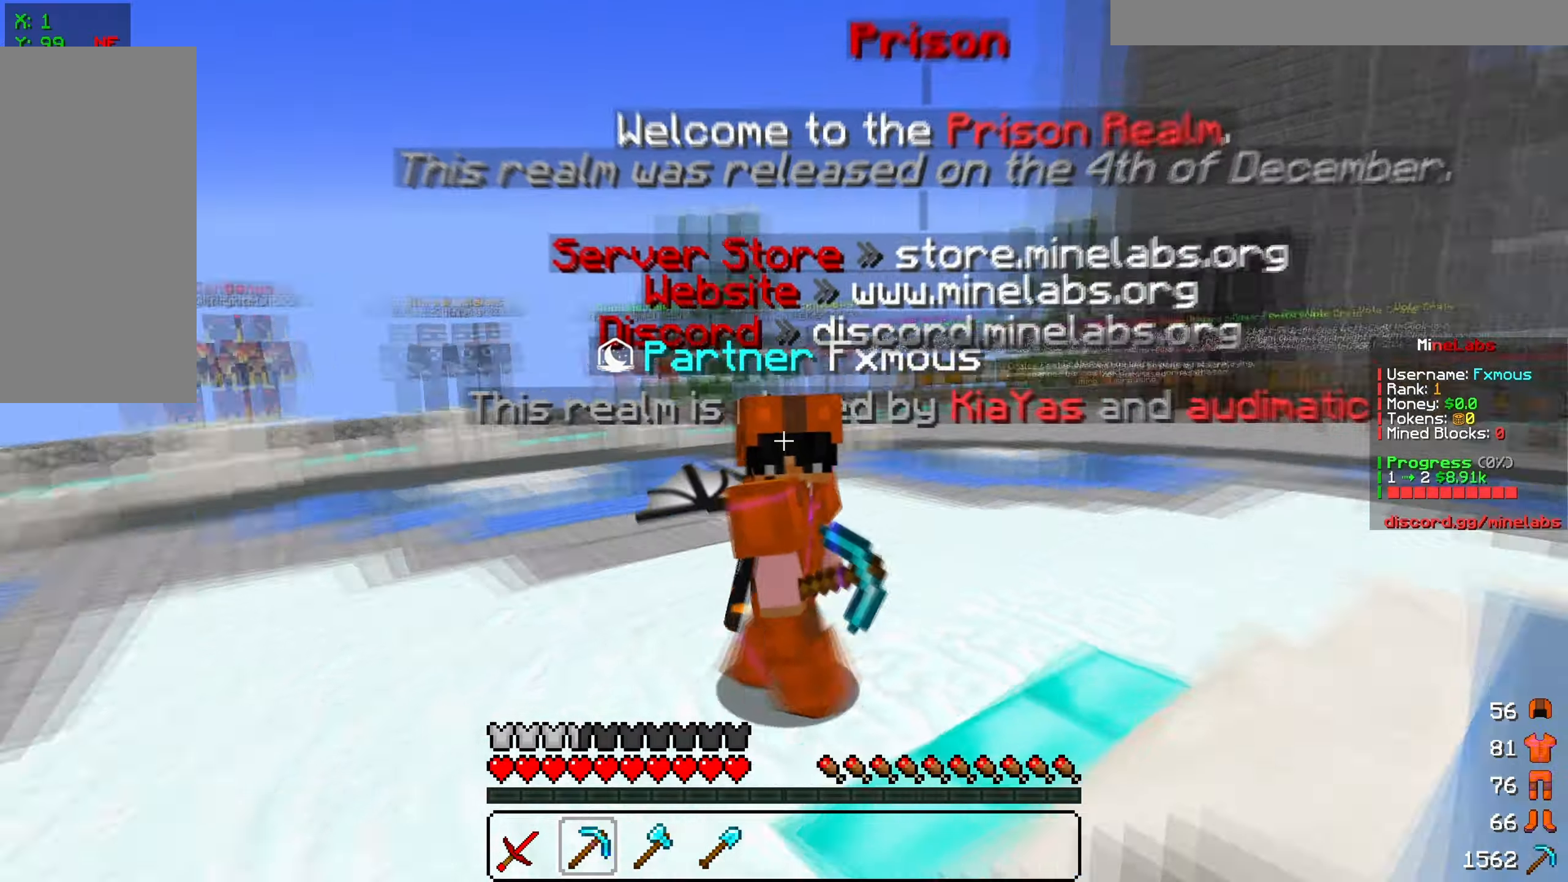
{"keys": ["s"], "mouse": [], "events": []}
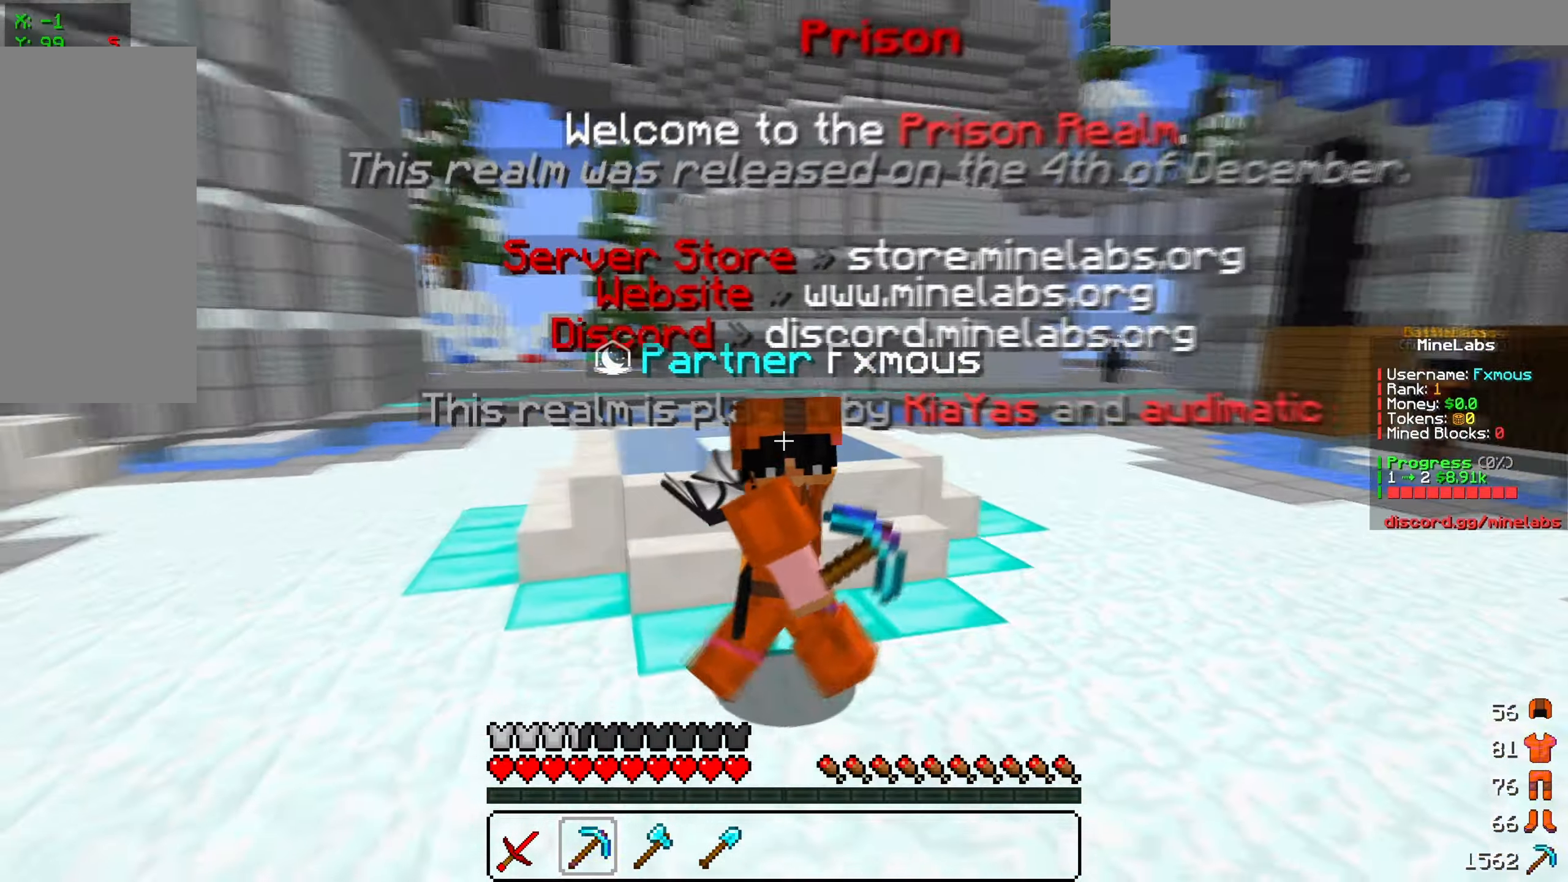
{"keys": ["s"], "mouse": [], "events": []}
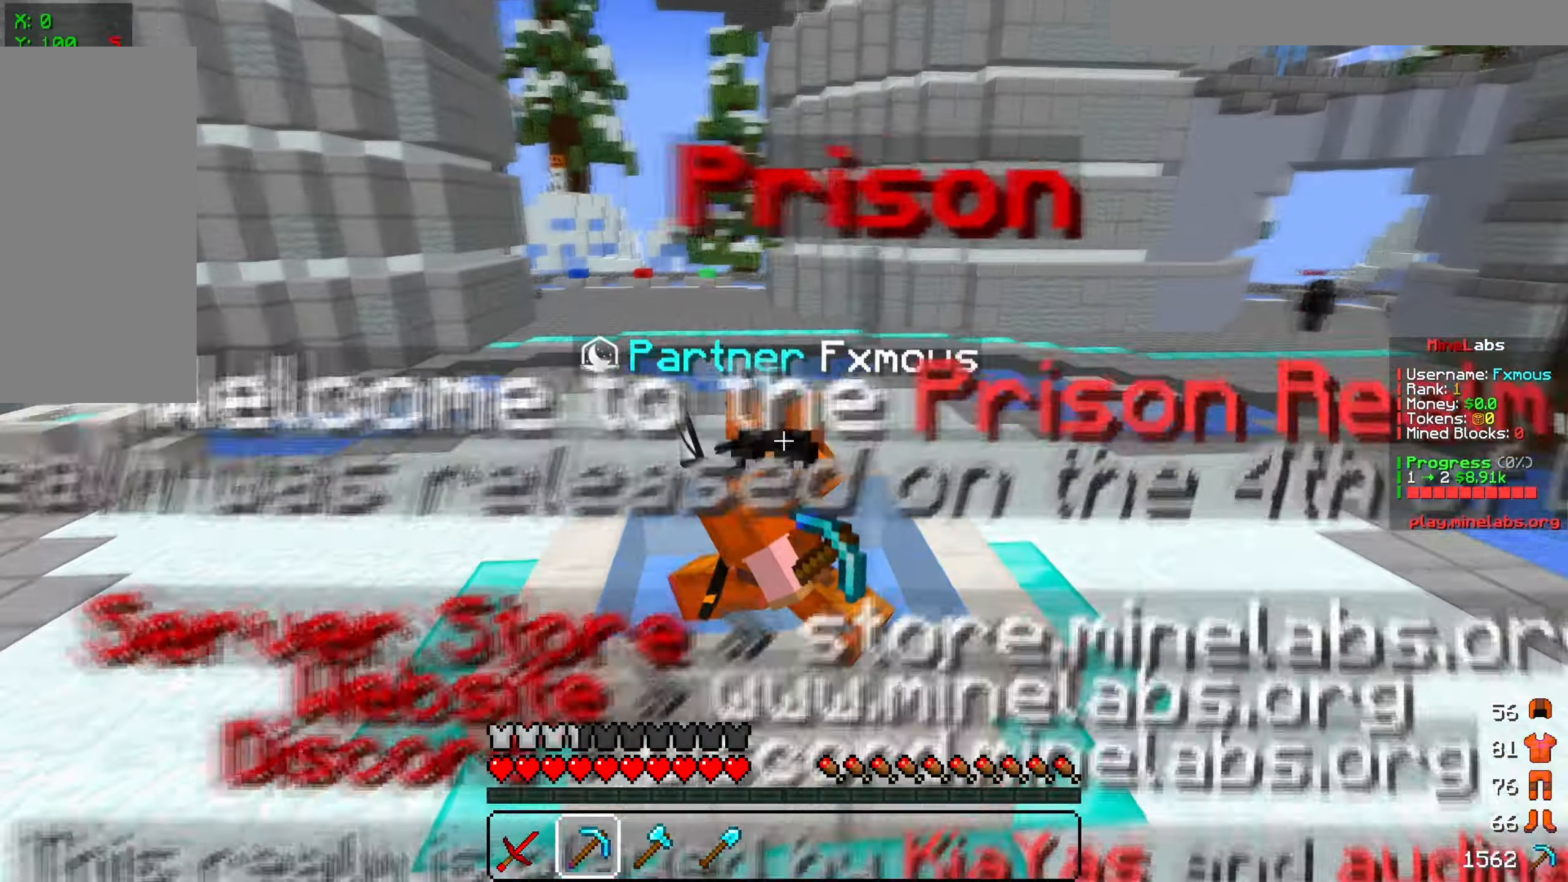
{"keys": ["s"], "mouse": [], "events": []}
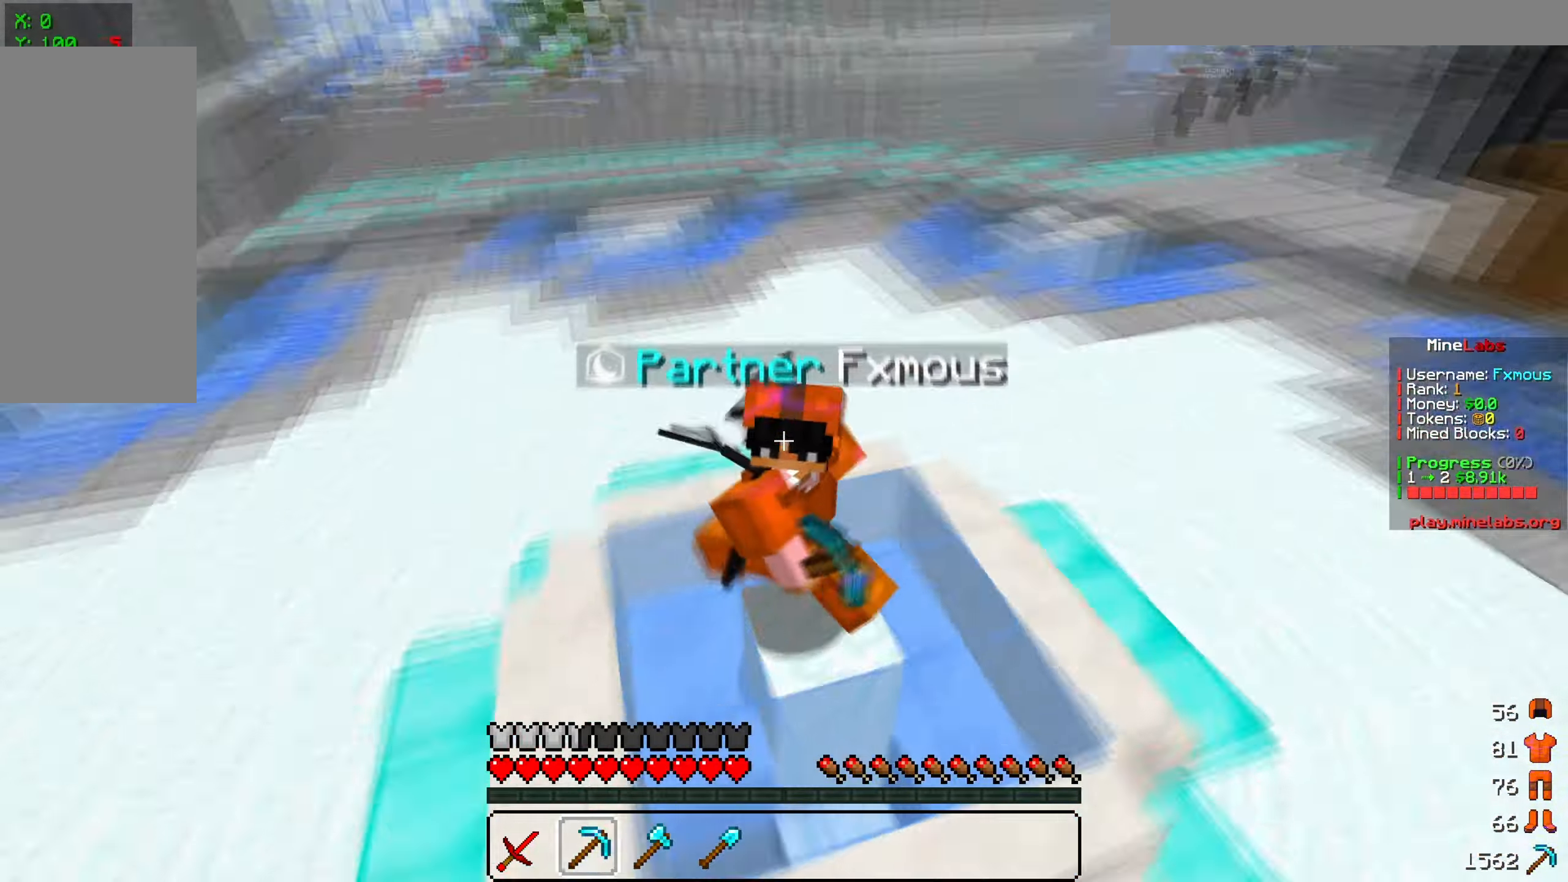
{"keys": ["s"], "mouse": [], "events": []}
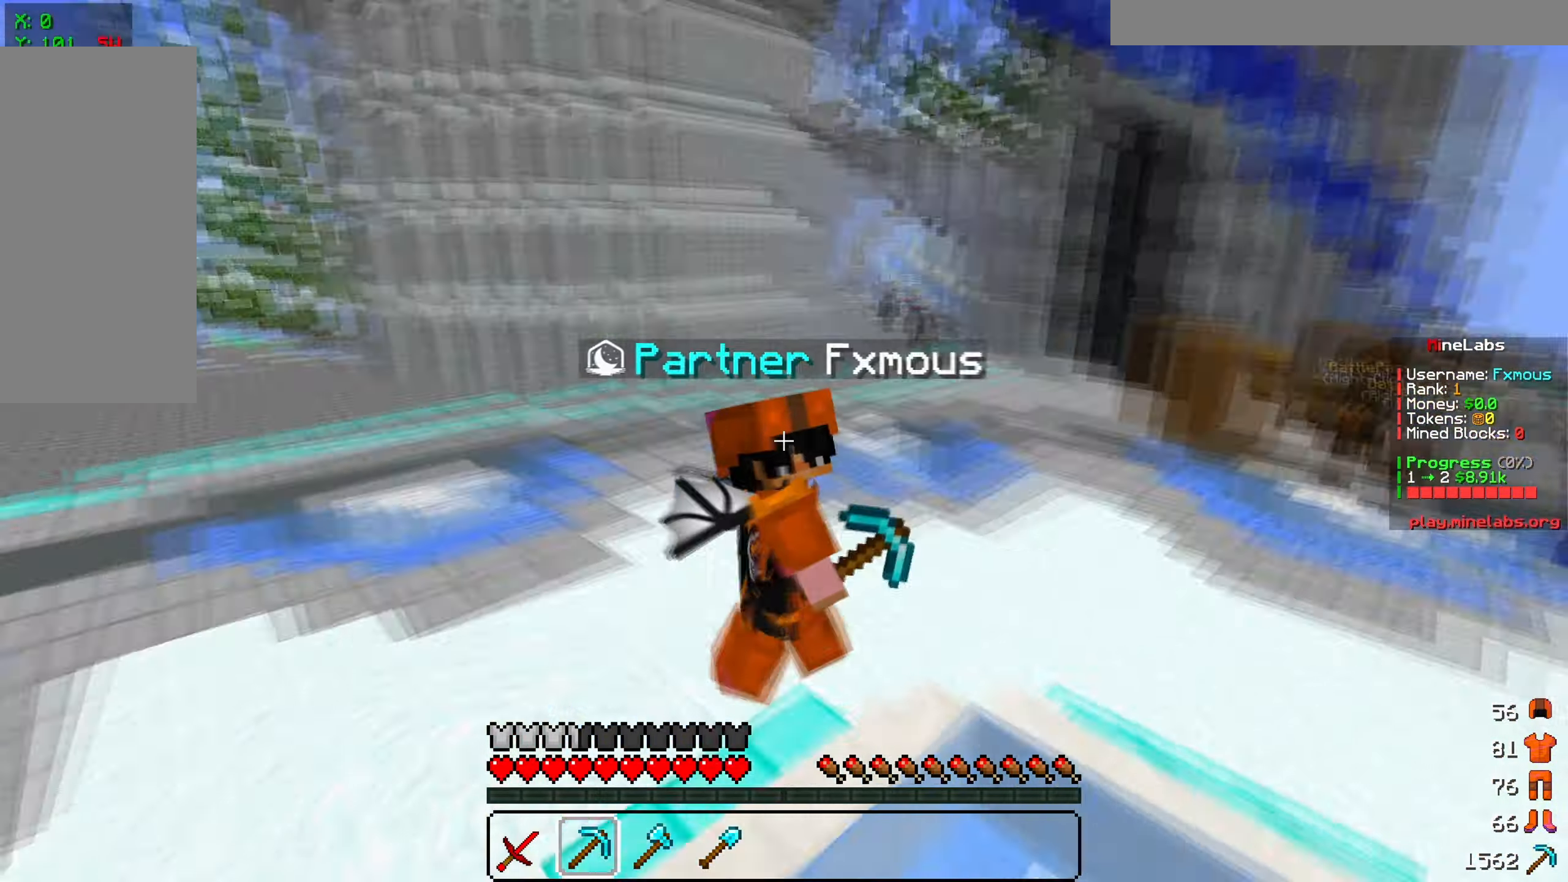
{"keys": ["s"], "mouse": [], "events": []}
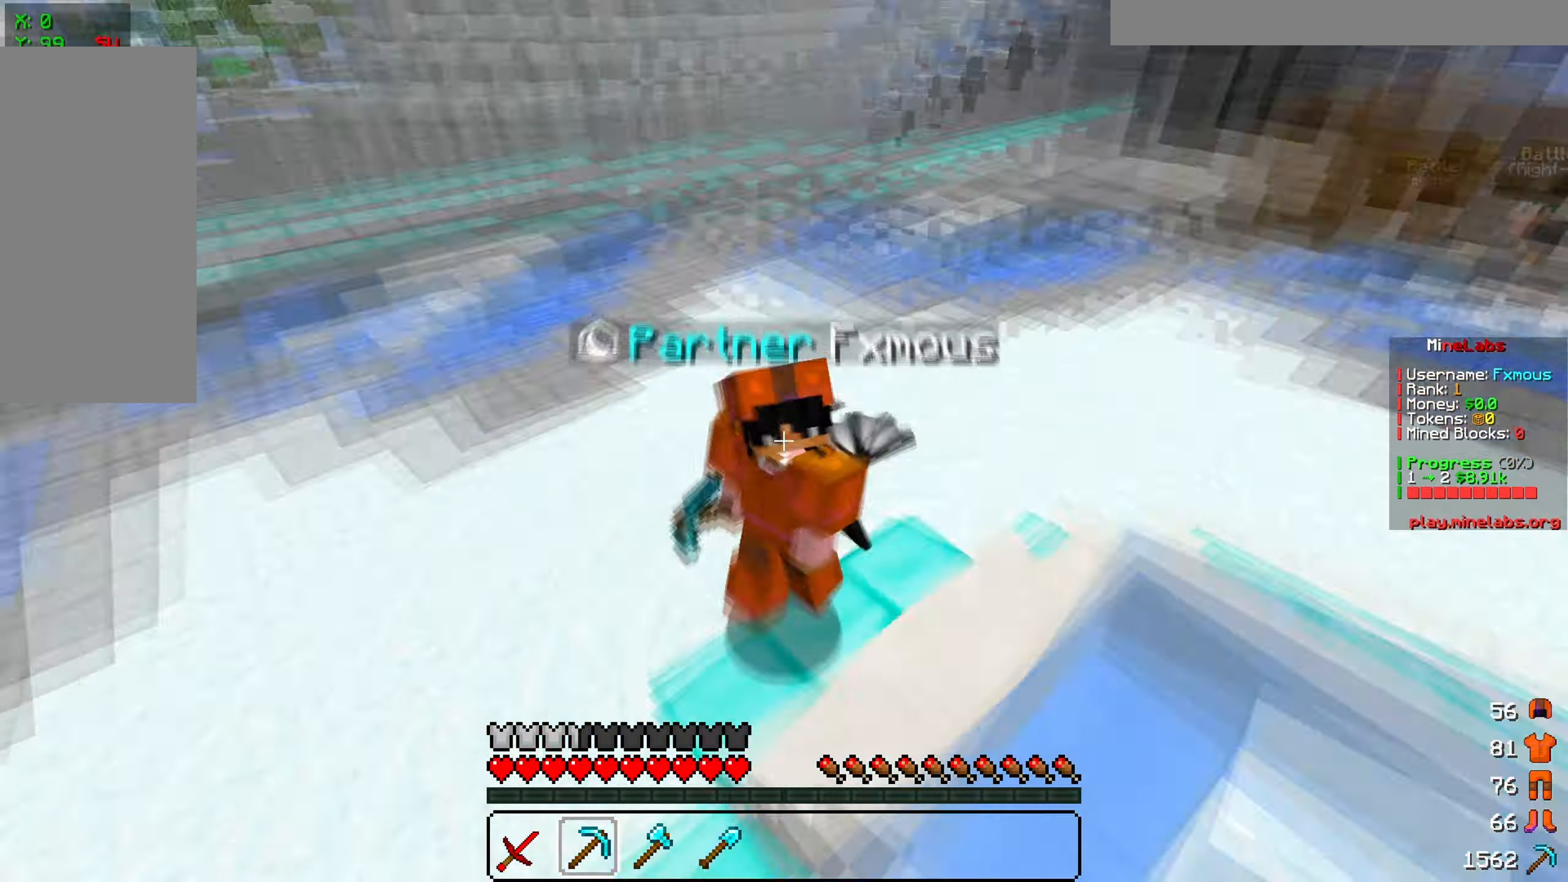
{"keys": ["s"], "mouse": [], "events": [[100, "mouse_left", "down"], [284, "mouse_left", "up"], [350, "mouse_left", "down"], [350, "mouse_right", "down"], [500, "mouse_left", "up"], [500, "mouse_right", "up"]]}
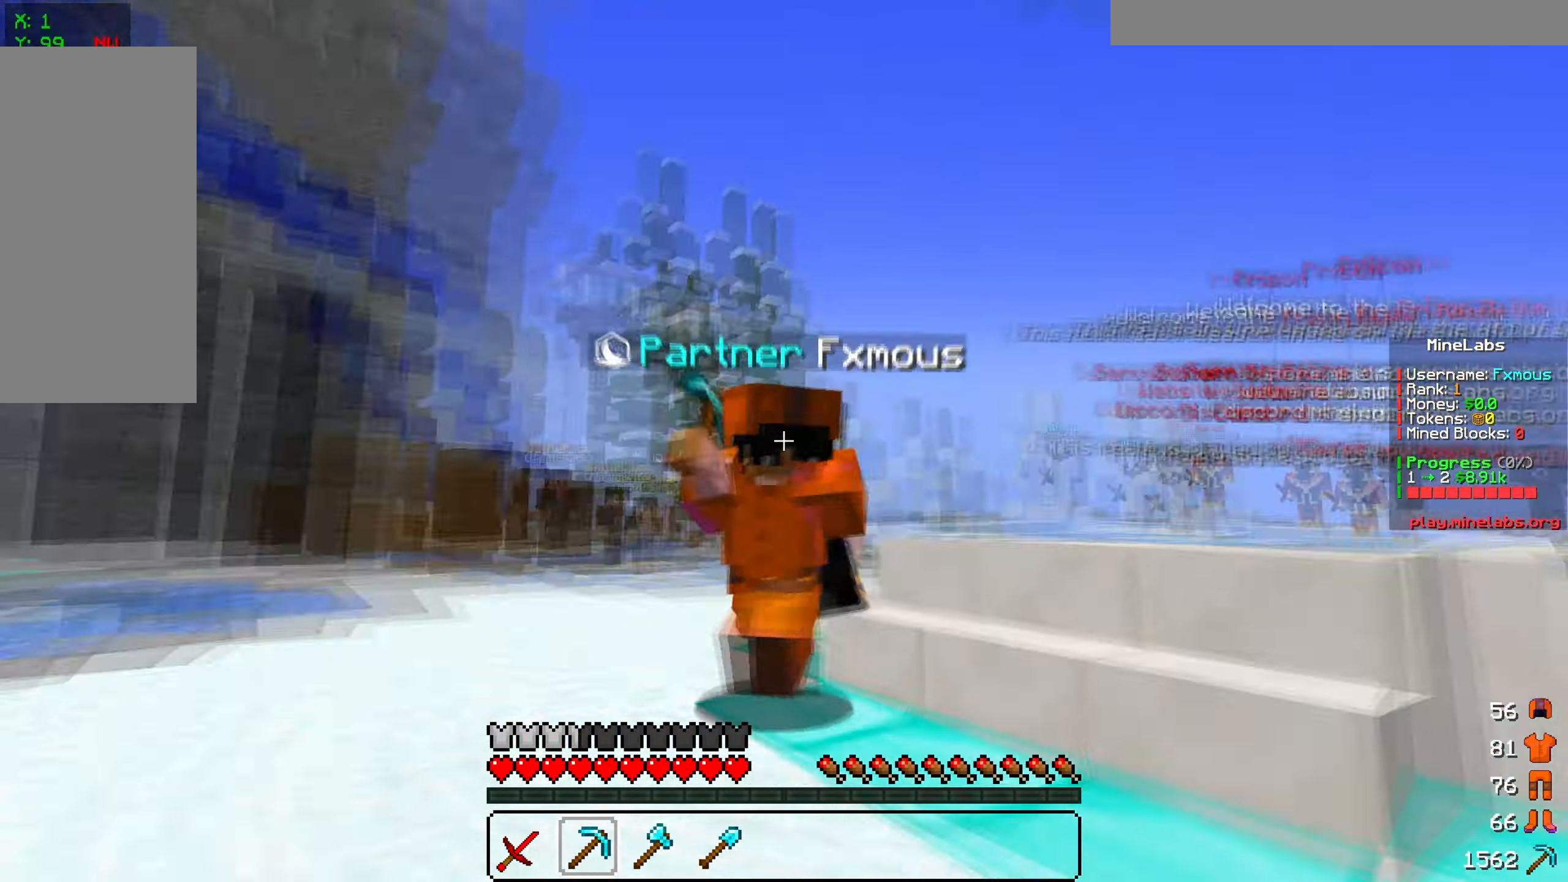
{"keys": [], "mouse": [], "events": [[367, "s", "up"]]}
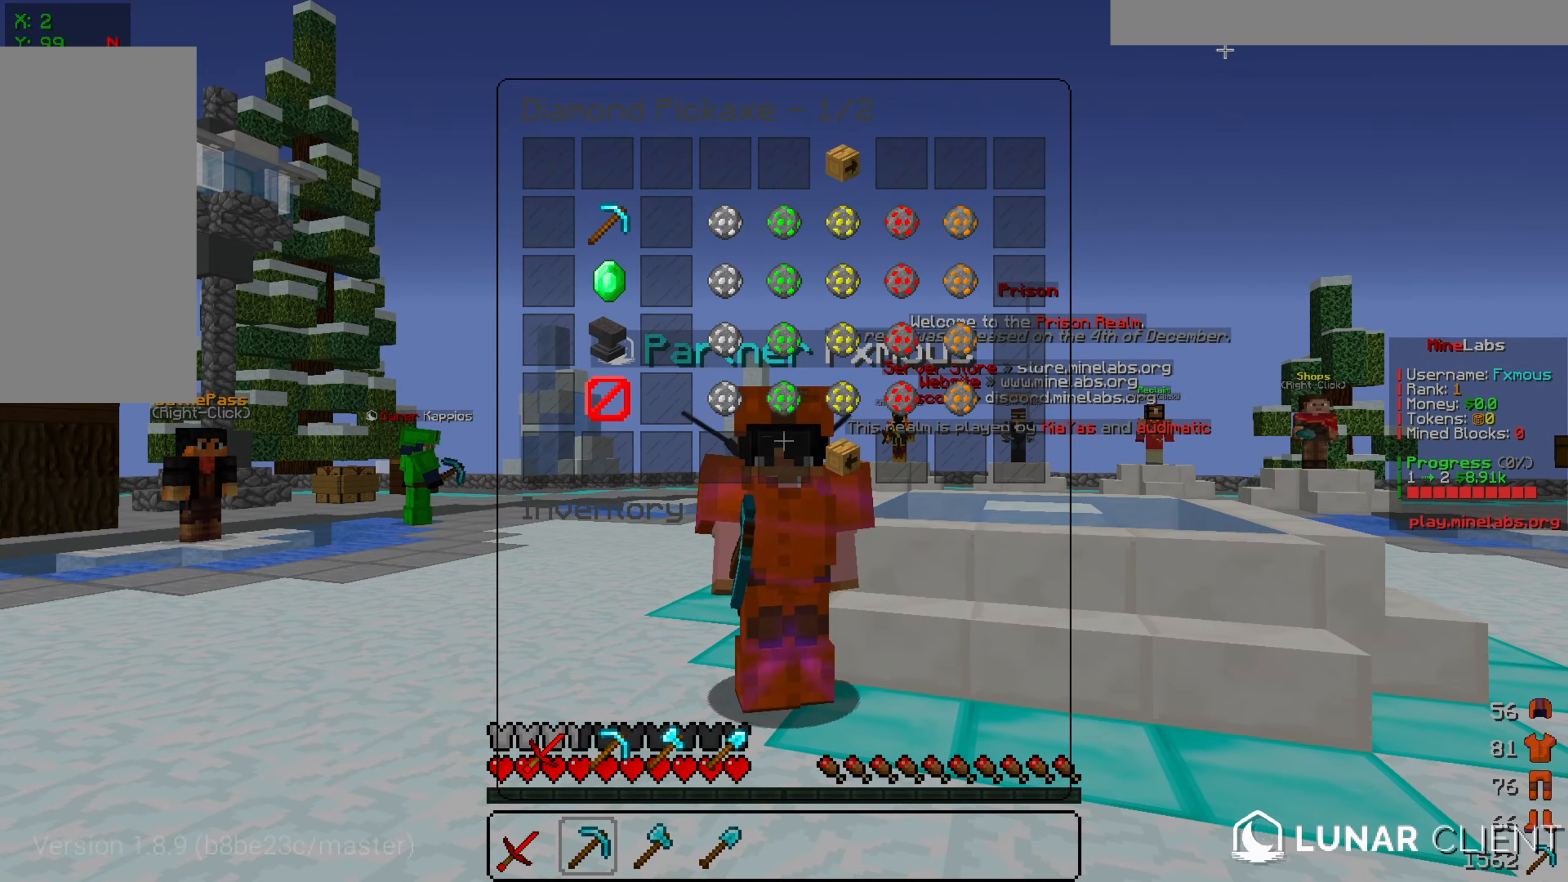
{"keys": [], "mouse": [], "events": []}
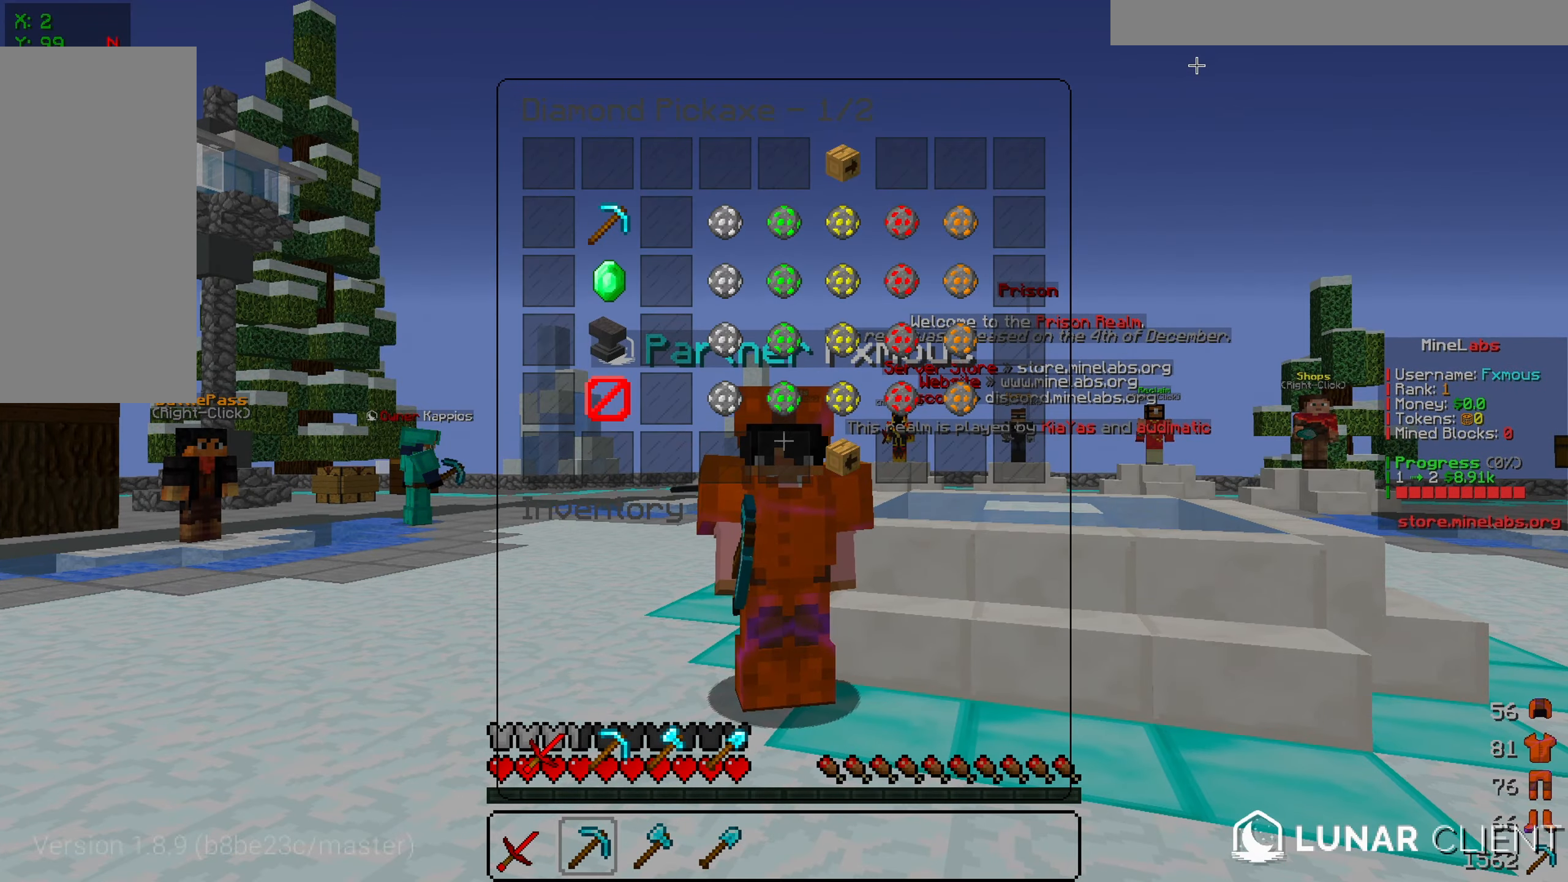
{"keys": [], "mouse": [], "events": []}
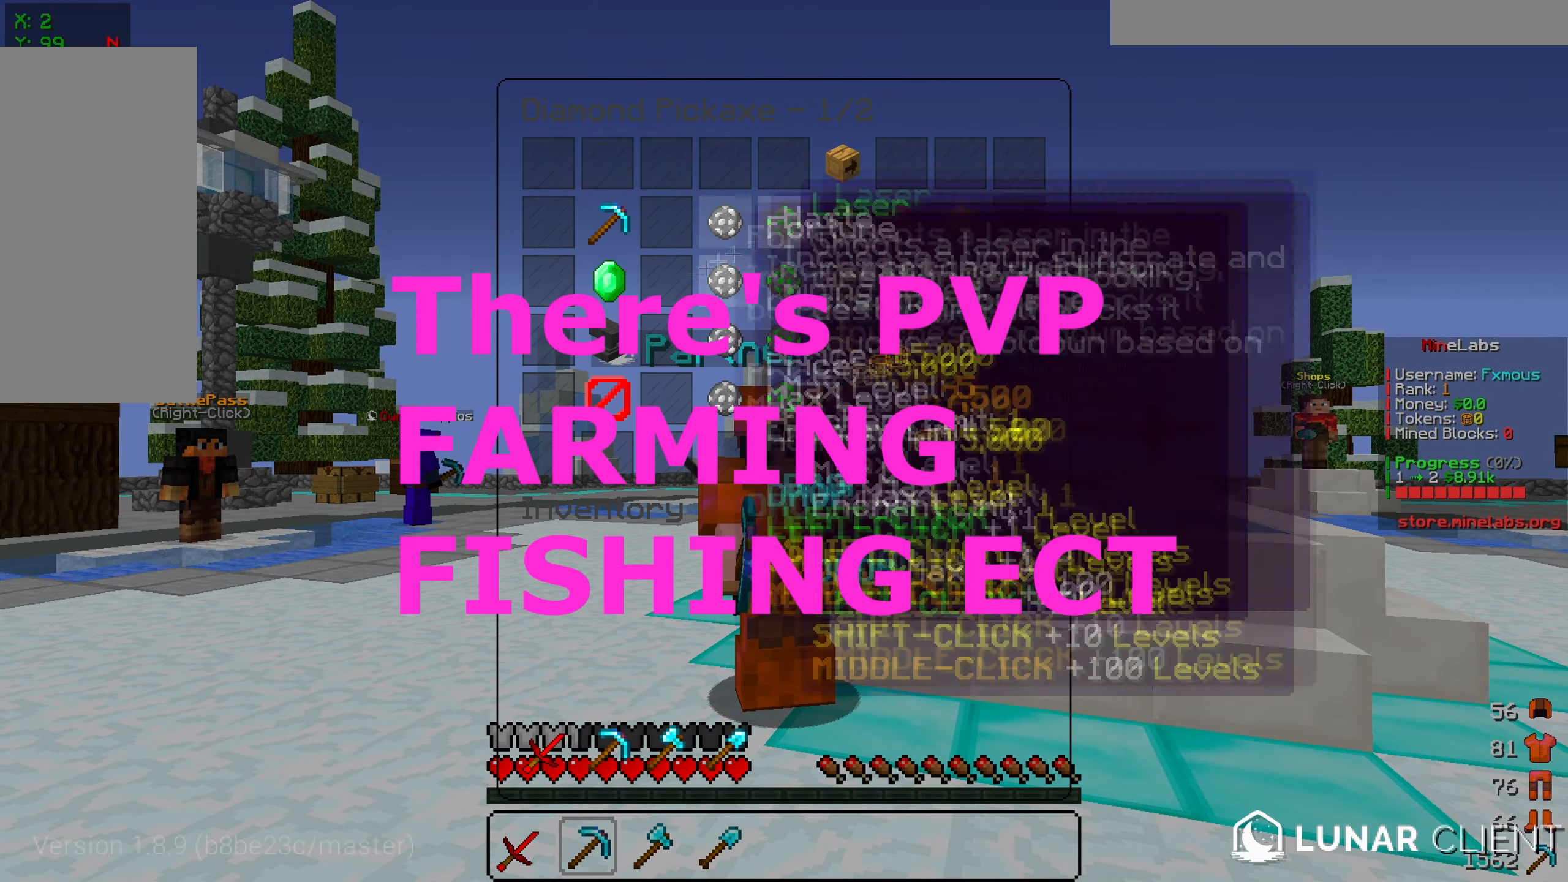
{"keys": [], "mouse": [], "events": []}
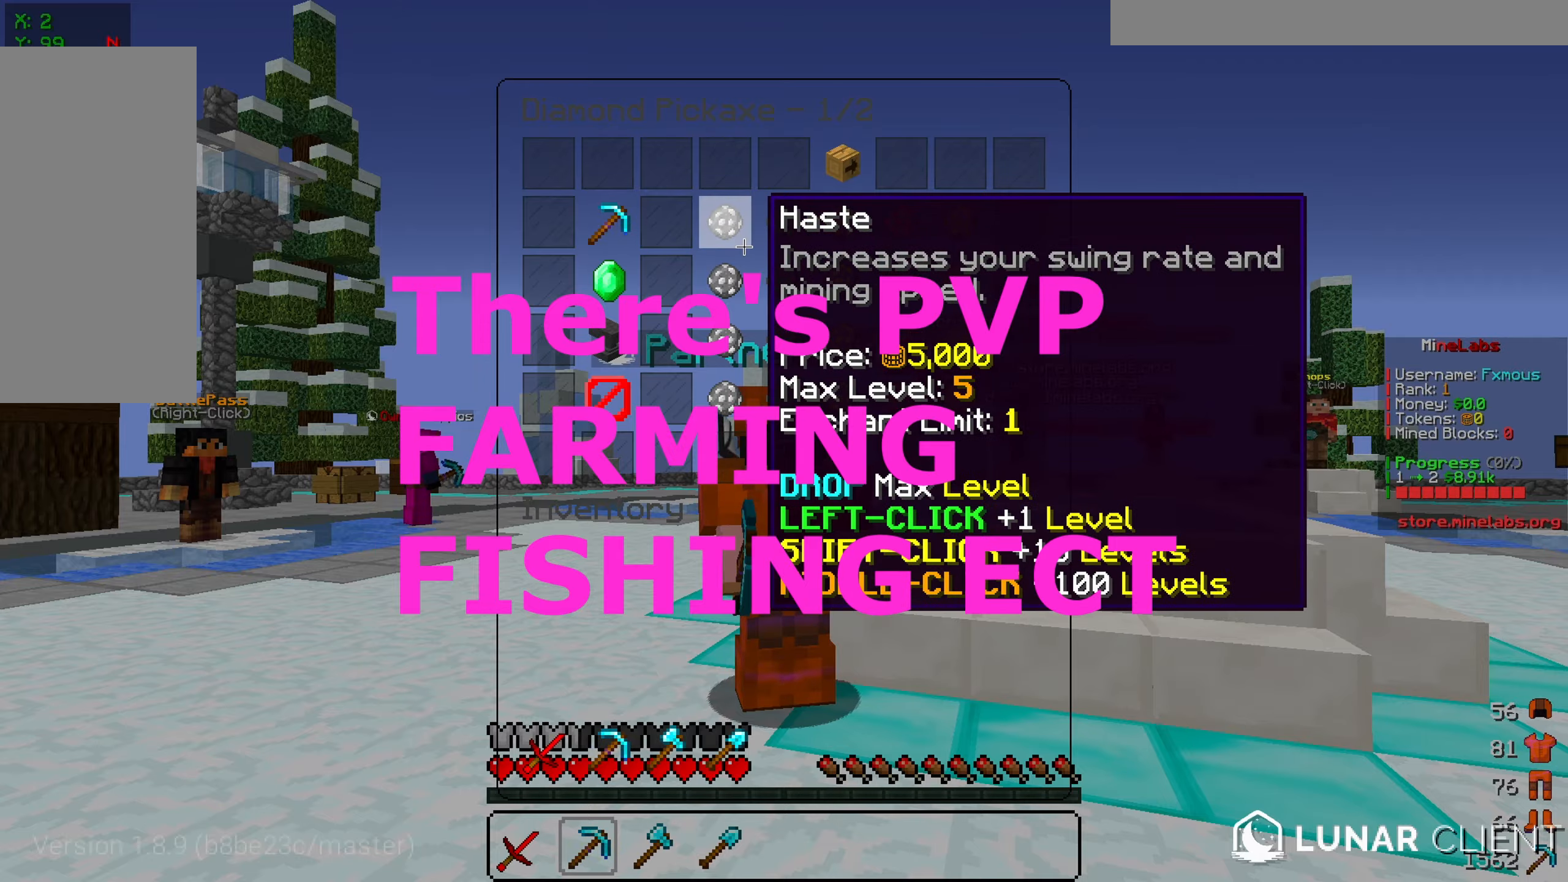
{"keys": [], "mouse": [], "events": []}
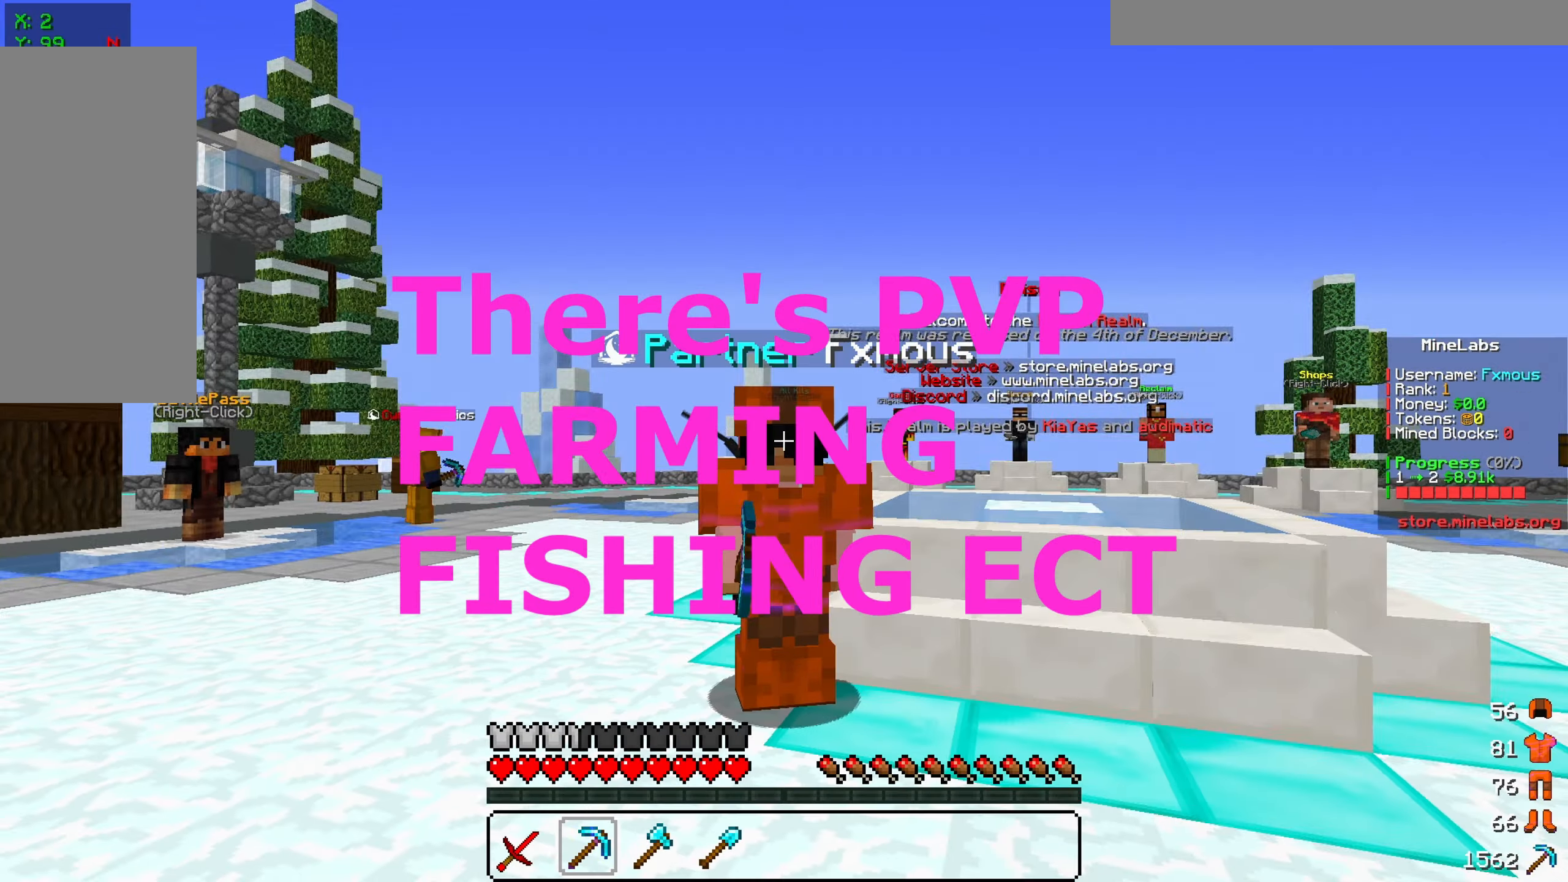
{"keys": ["s"], "mouse": [], "events": [[233, "s", "down"]]}
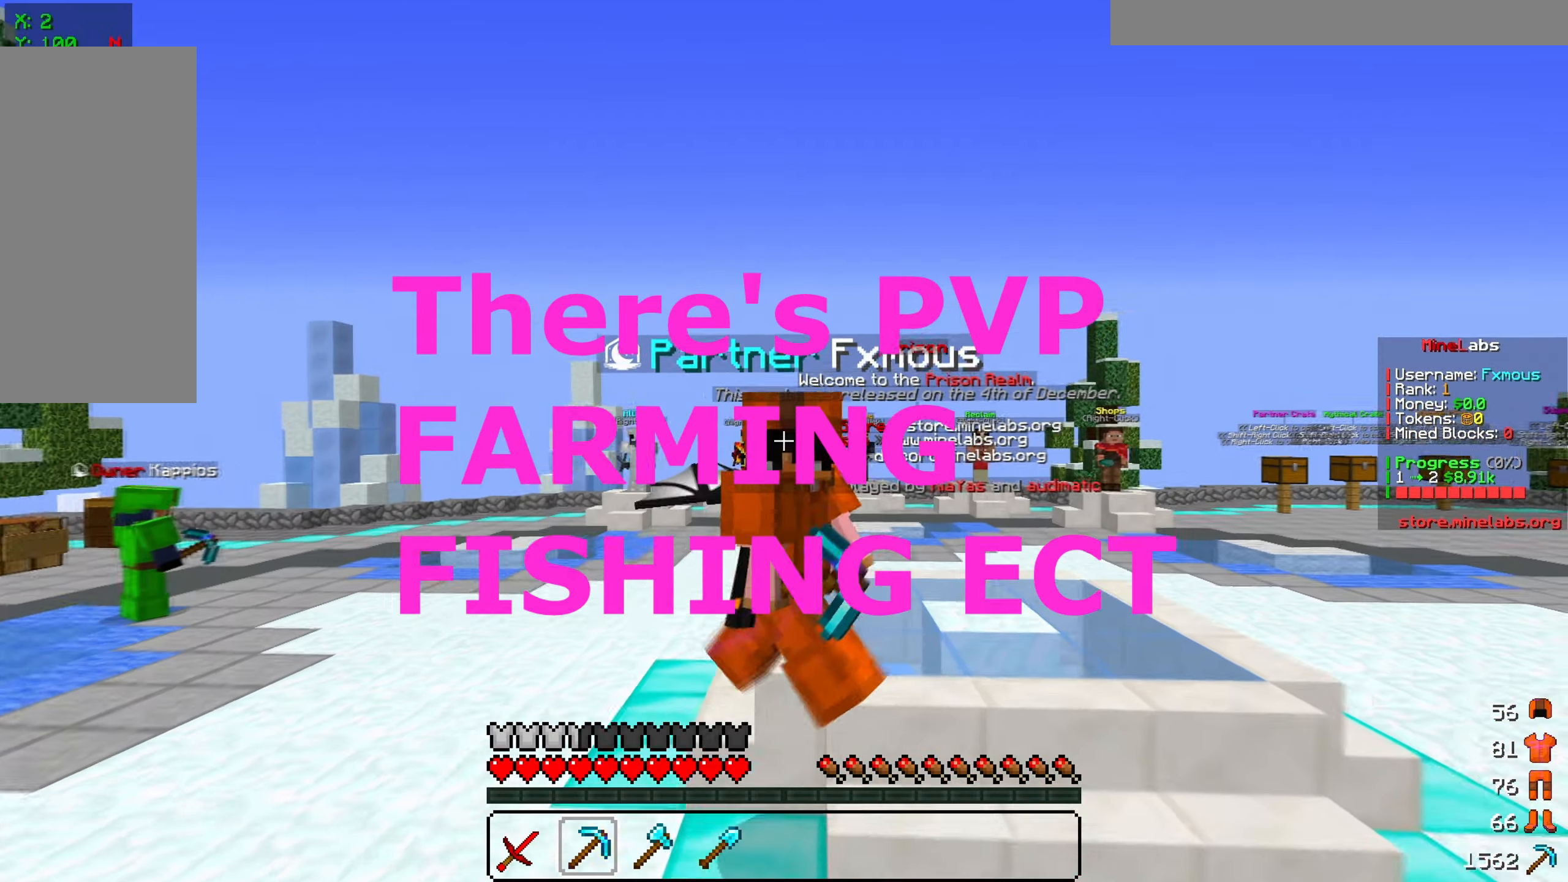
{"keys": ["s"], "mouse": [], "events": []}
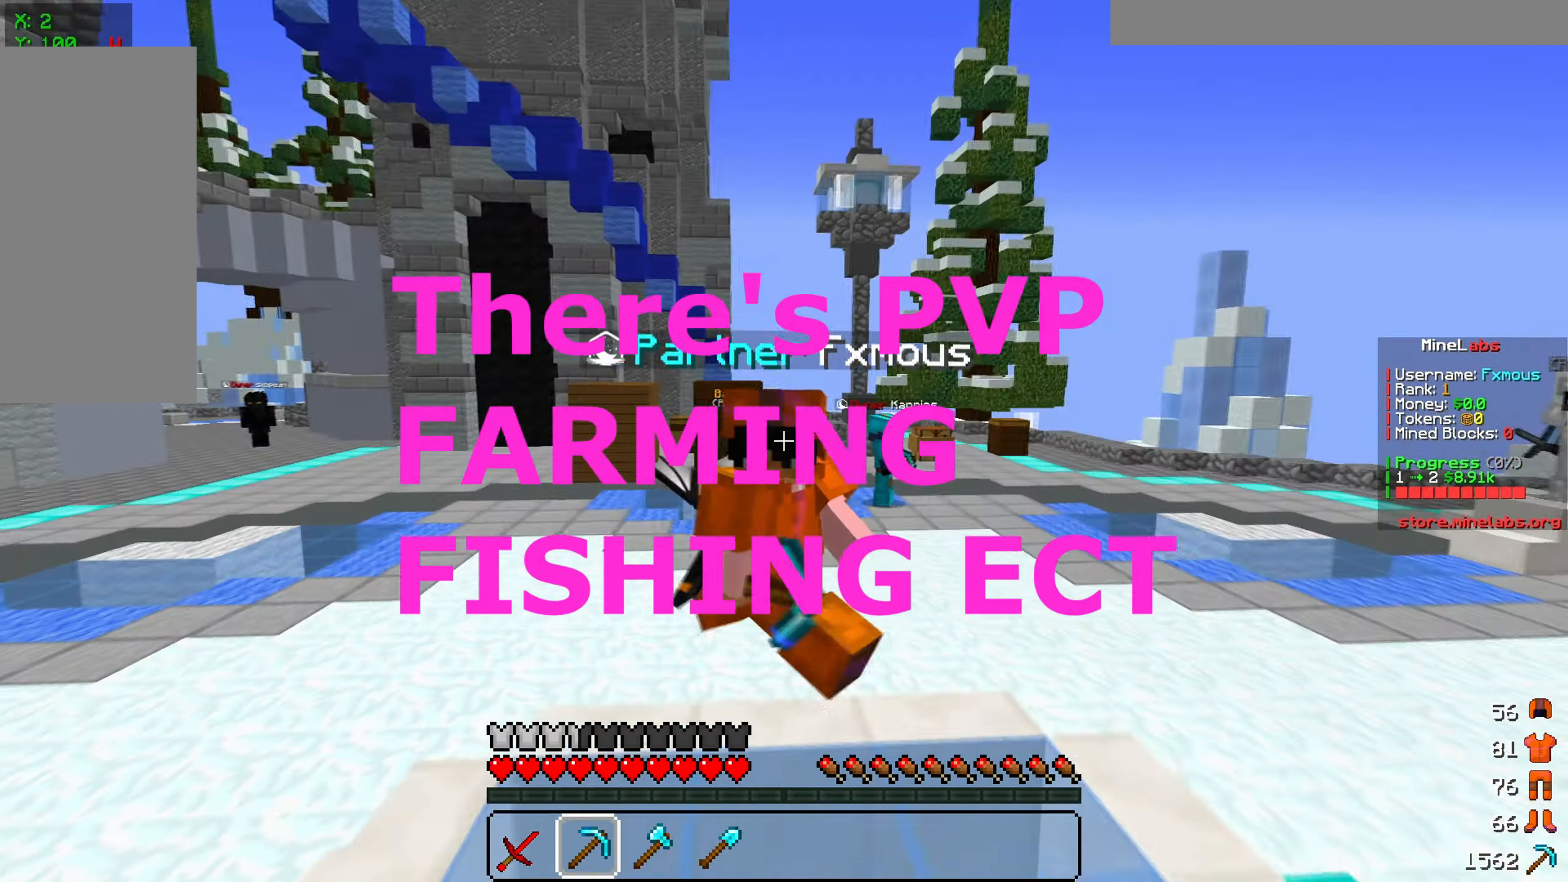
{"keys": [], "mouse": [], "events": [[216, "s", "up"]]}
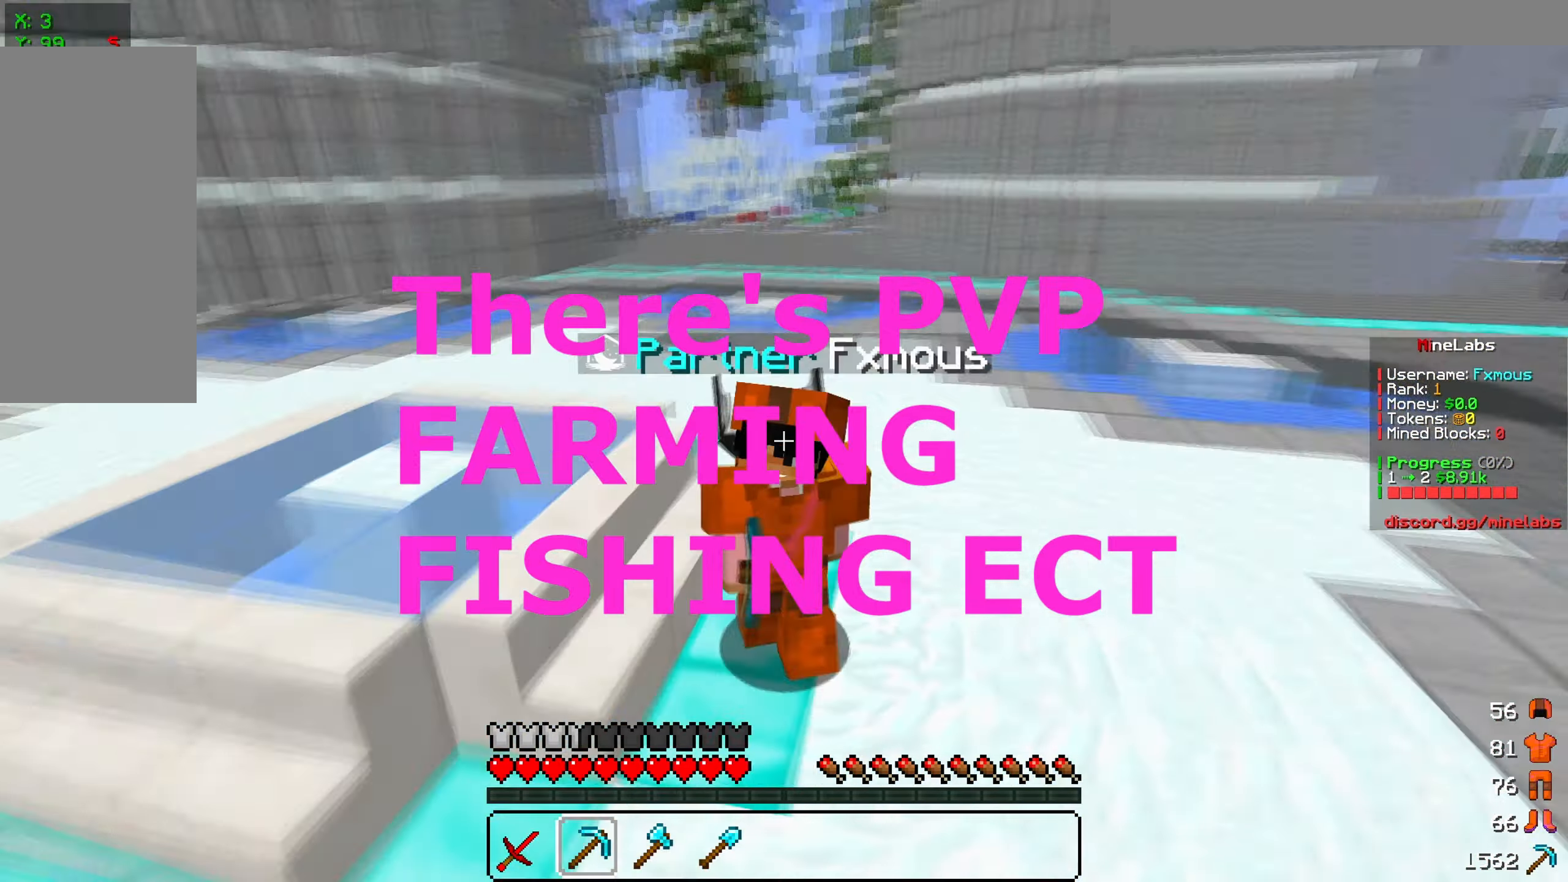
{"keys": [], "mouse": [], "events": [[83, "mouse_right", "down"], [300, "mouse_right", "up"]]}
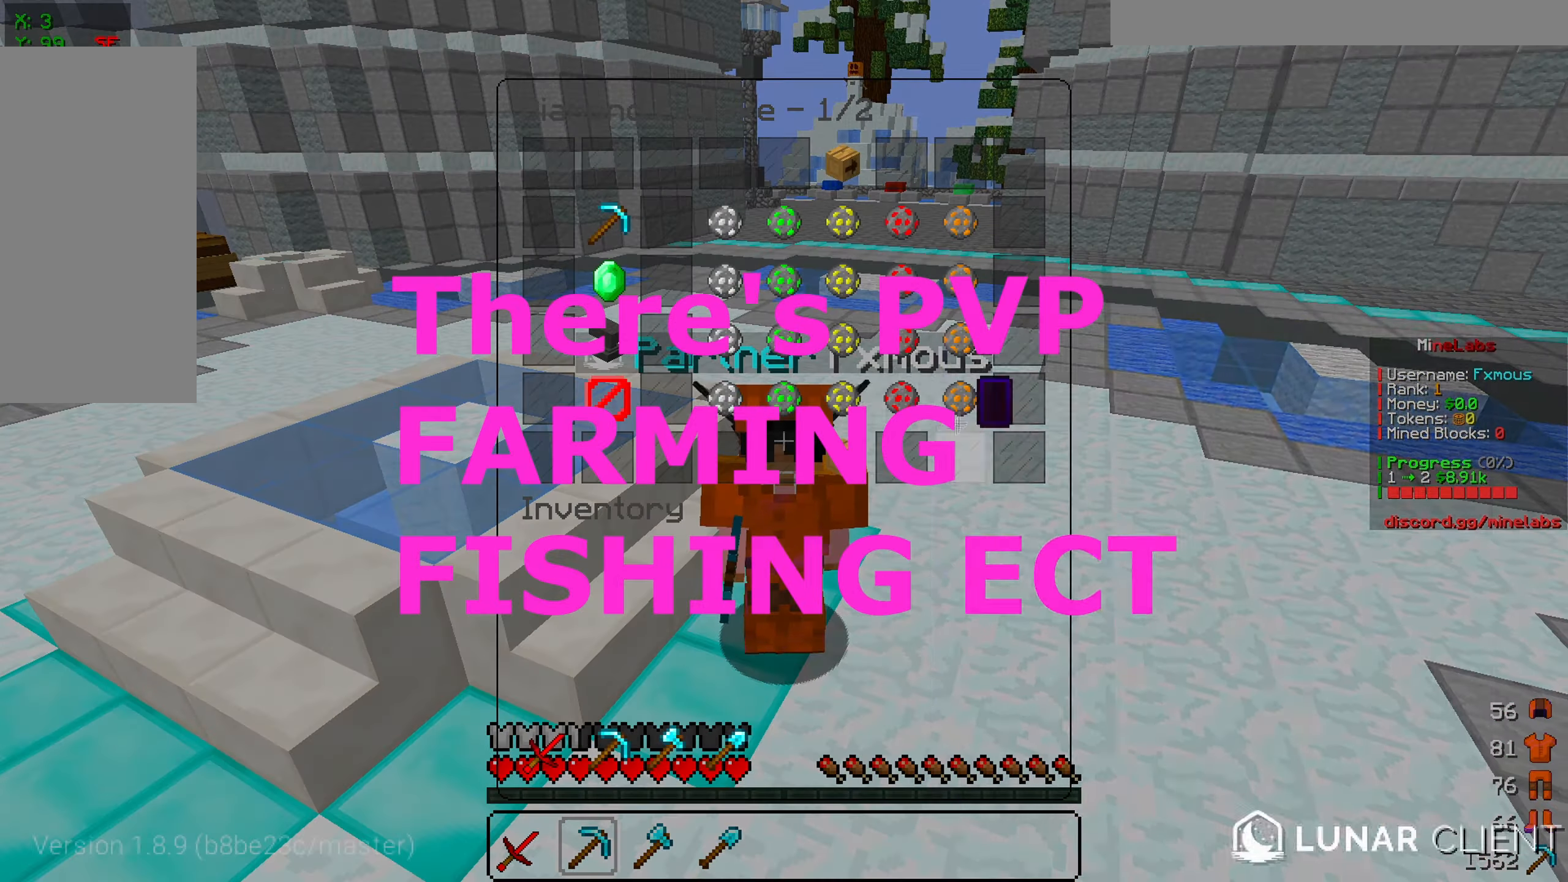
{"keys": [], "mouse": [], "events": []}
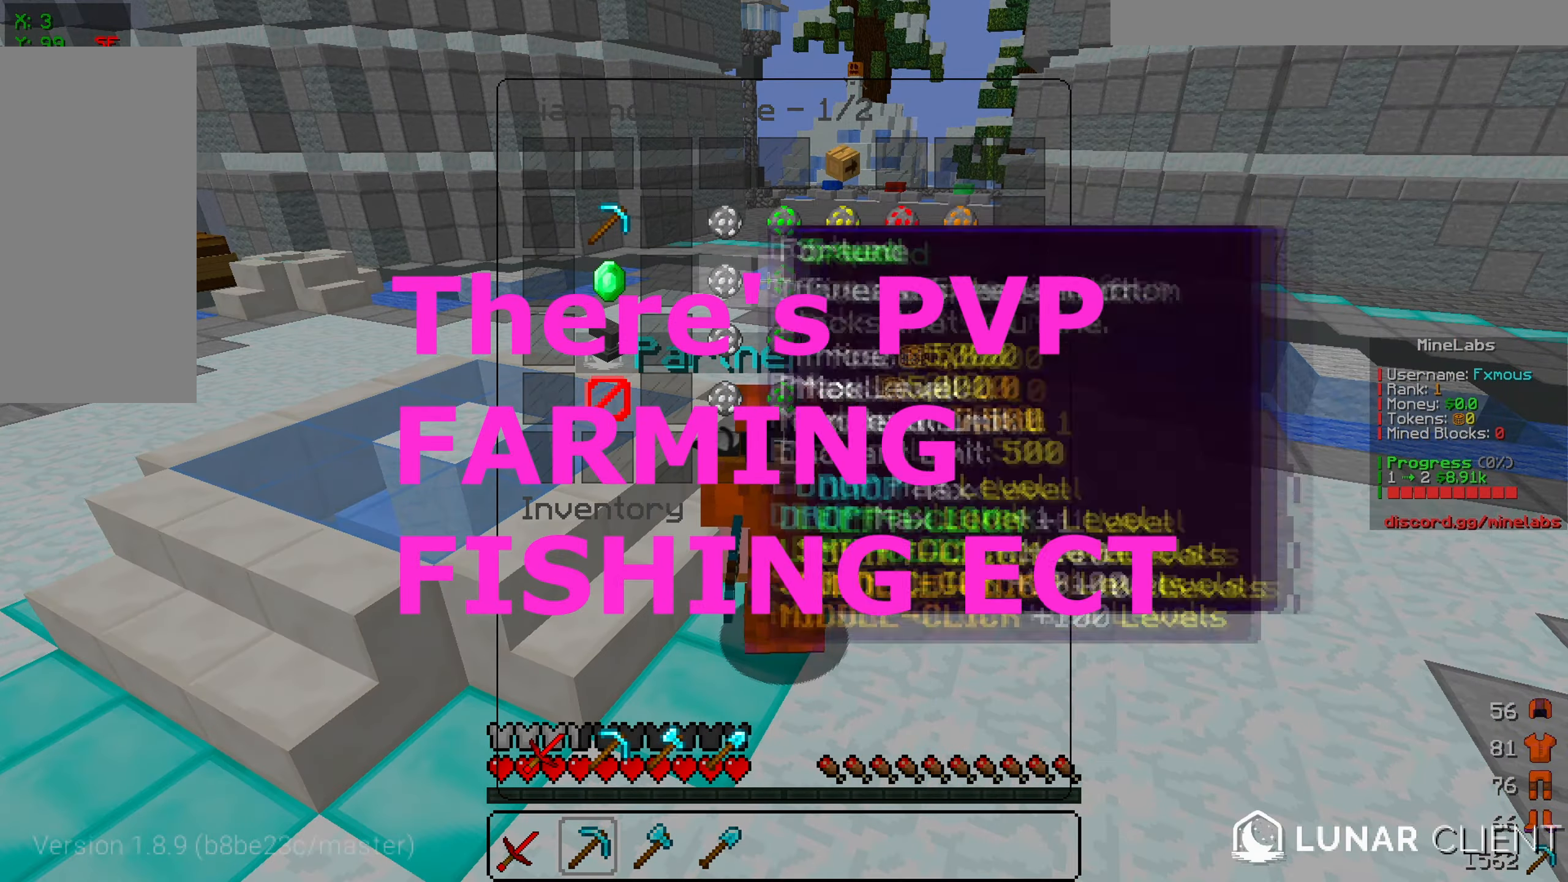
{"keys": [], "mouse": [], "events": []}
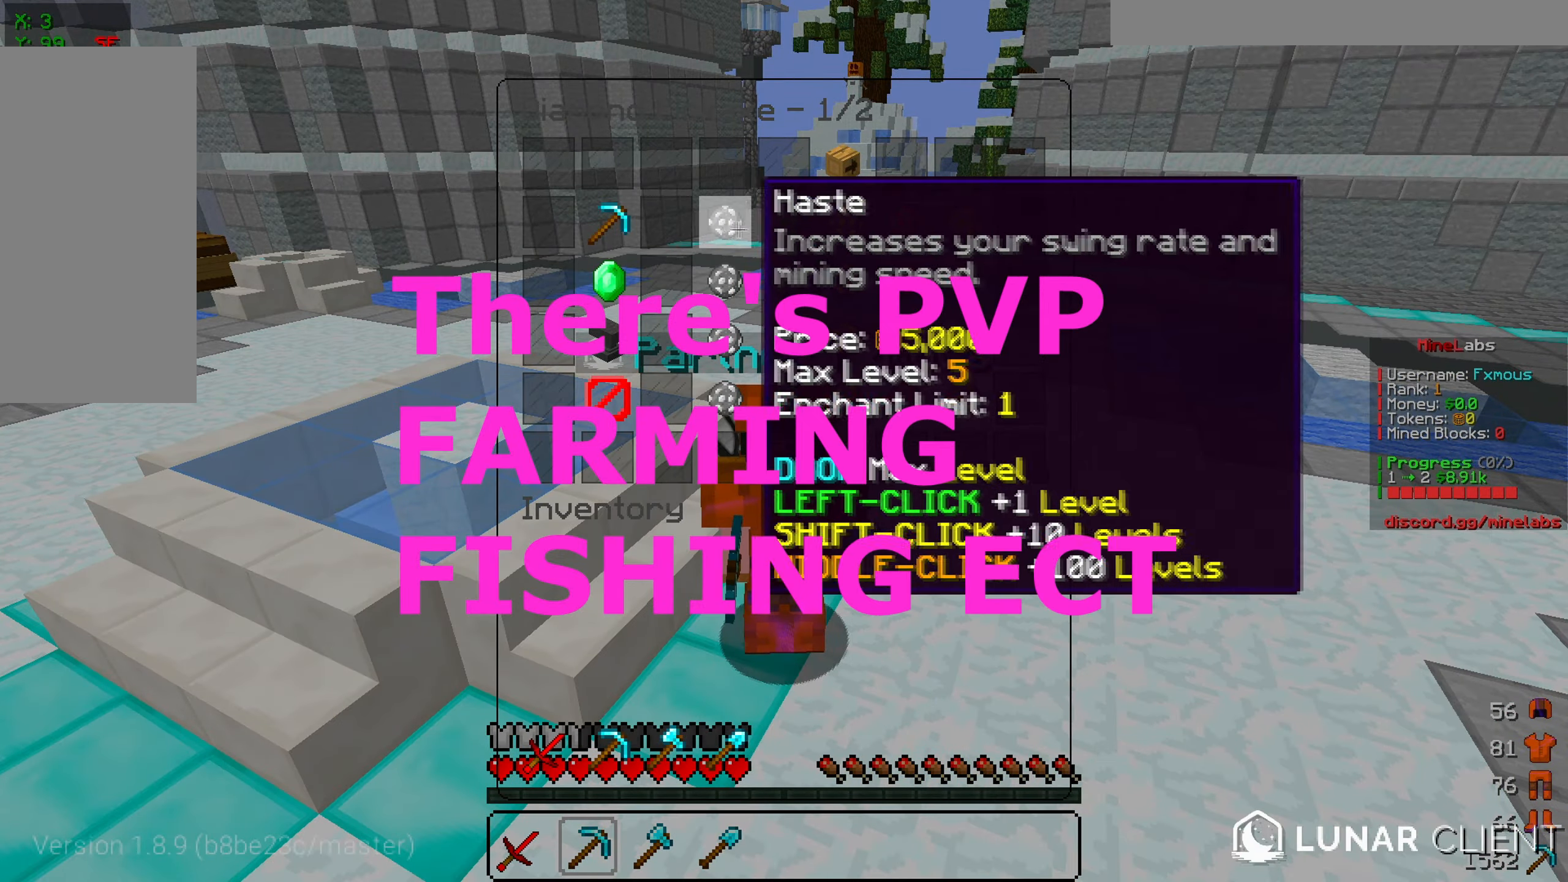
{"keys": [], "mouse": [], "events": []}
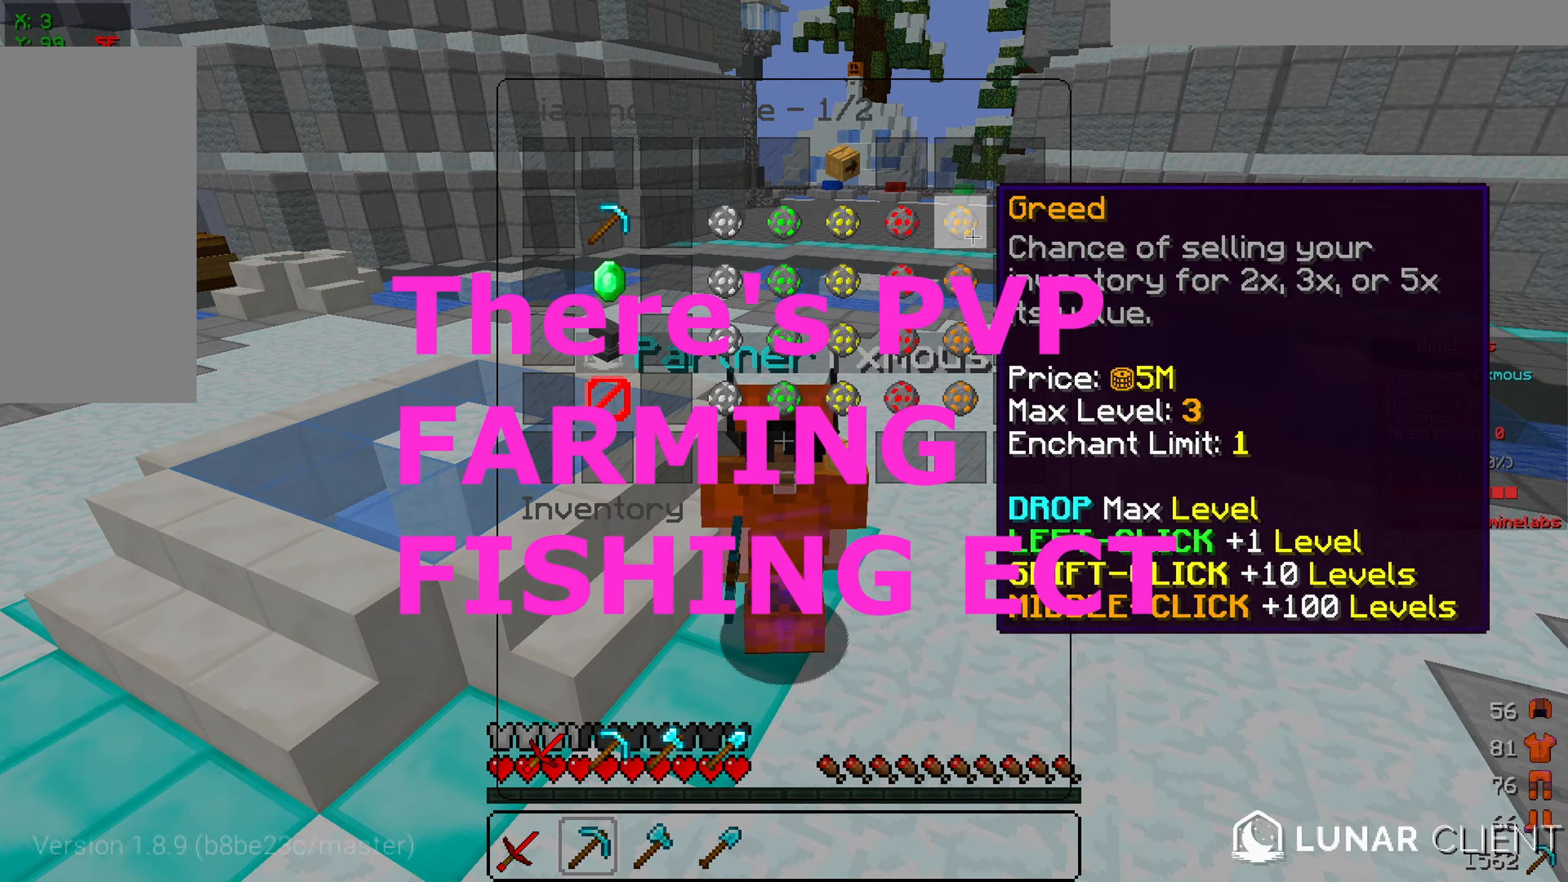
{"keys": [], "mouse": [], "events": []}
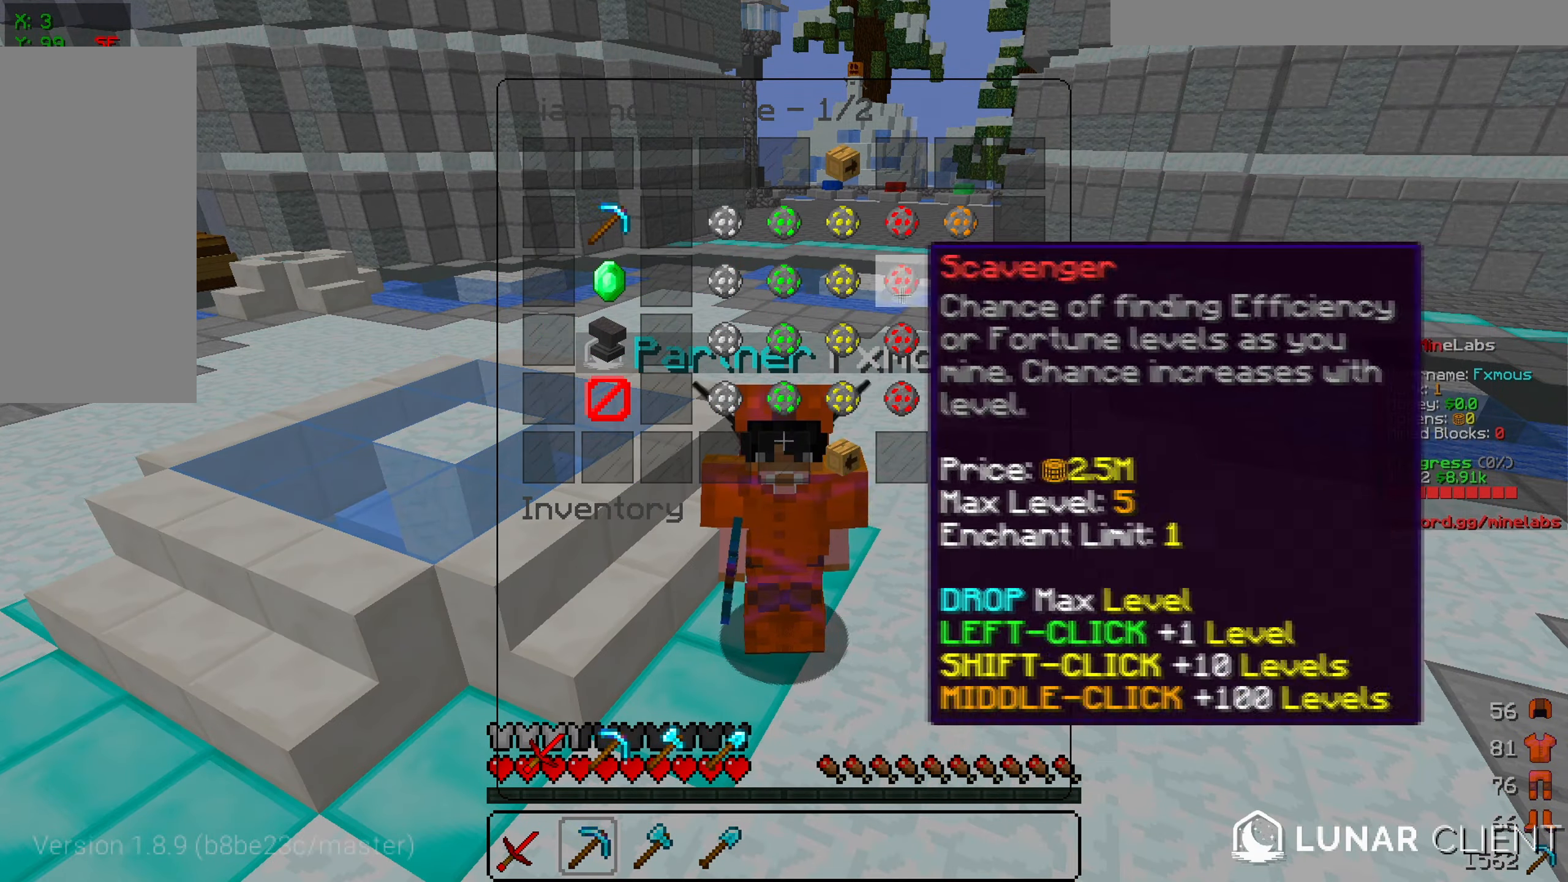
{"keys": [], "mouse": [], "events": []}